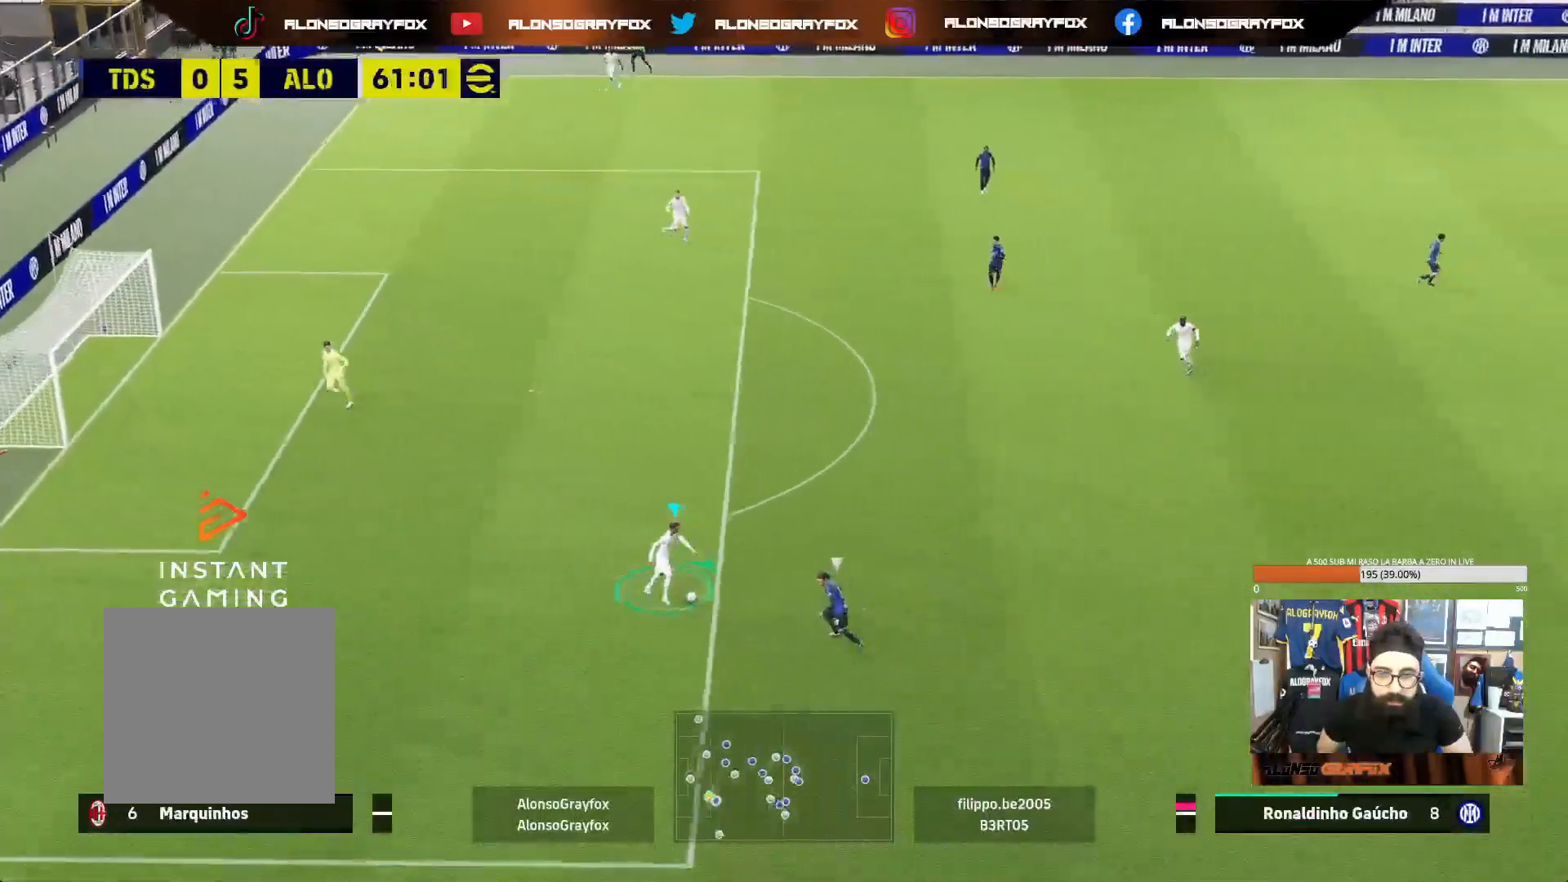
Gameplay with a controller (PlayStation layout); each line is a JSON object with the inputs held at the frame after it. "events" lists button and stick changes between this image and that frame as [ms after this image, input, new state], when the widget could be followed in between. Not read: L3.
{"buttons": [], "left_stick": "up-right", "right_stick": "center", "events": [[67, "CROSS", "down"], [183, "CROSS", "up"]]}
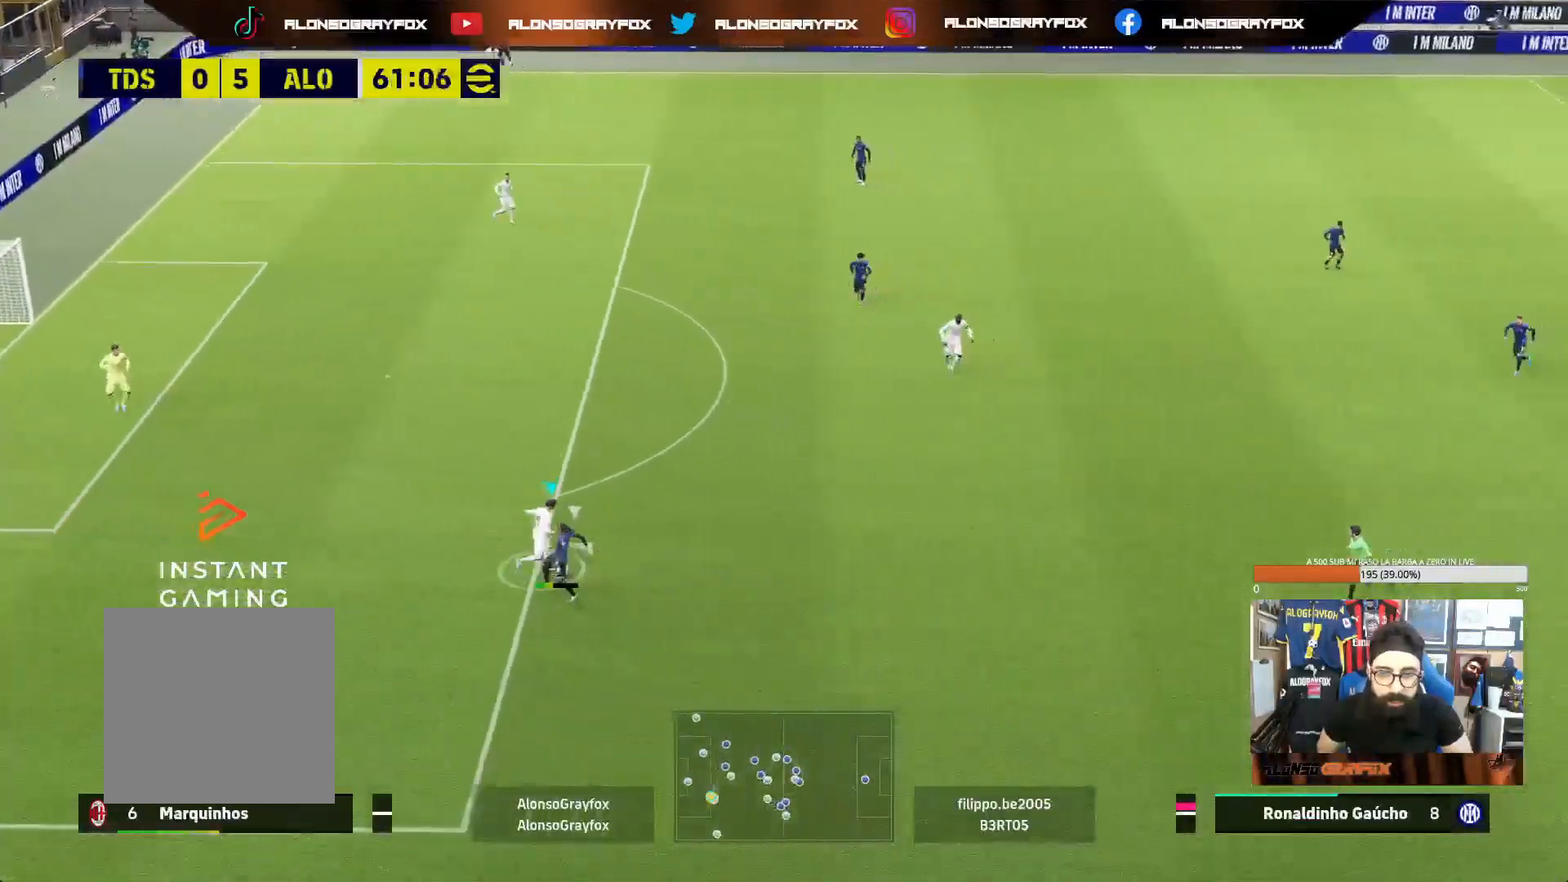
{"buttons": [], "left_stick": "down", "right_stick": "center", "events": [[417, "left_stick", "down"]]}
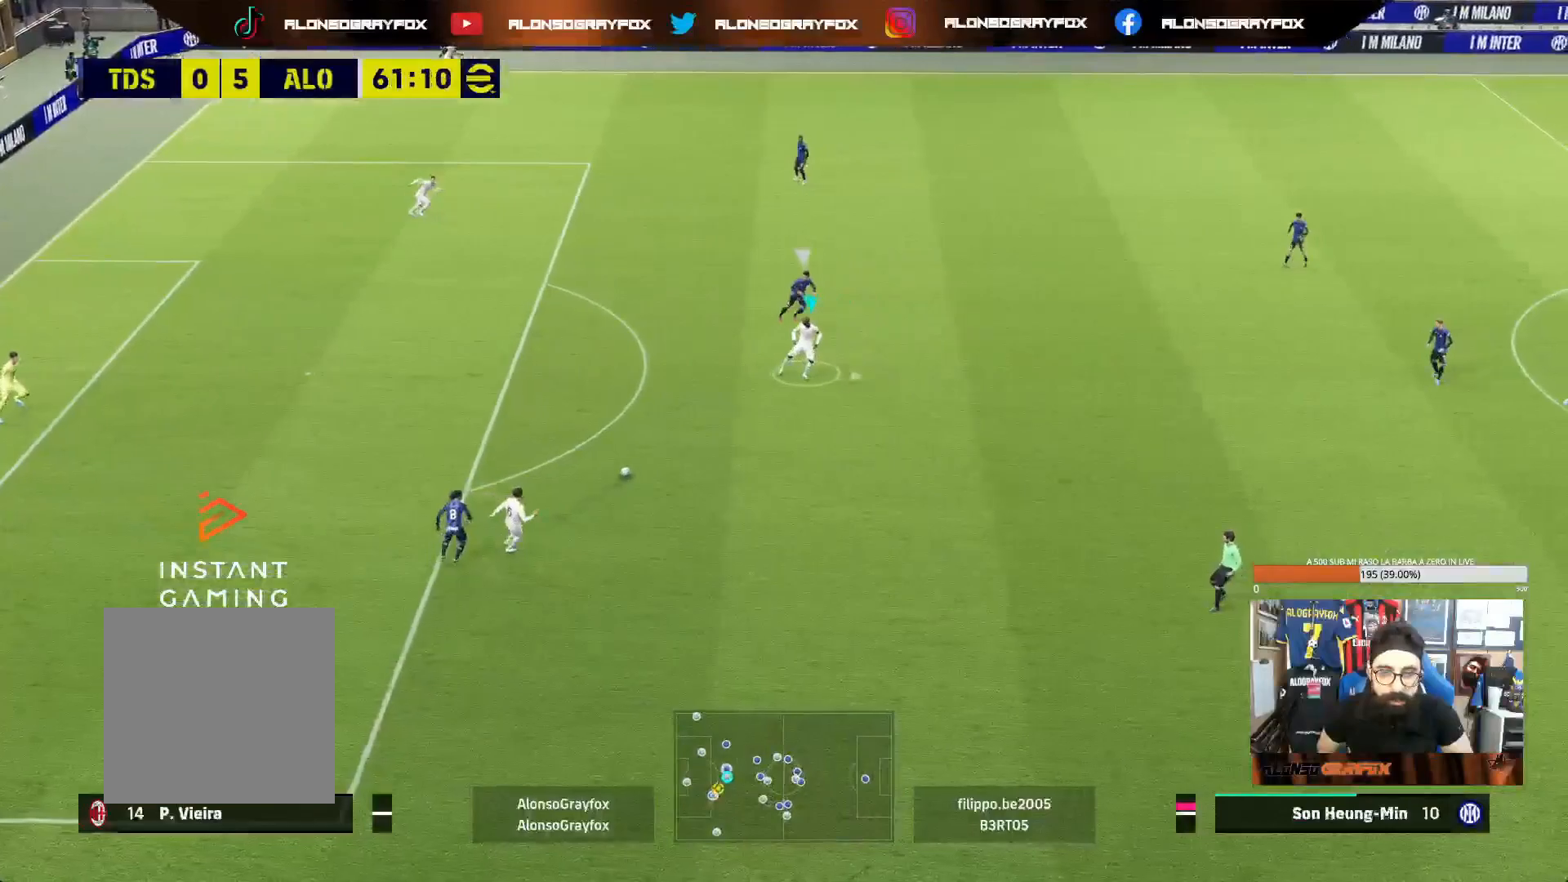
{"buttons": [], "left_stick": "down-right", "right_stick": "center", "events": [[150, "left_stick", "down-right"]]}
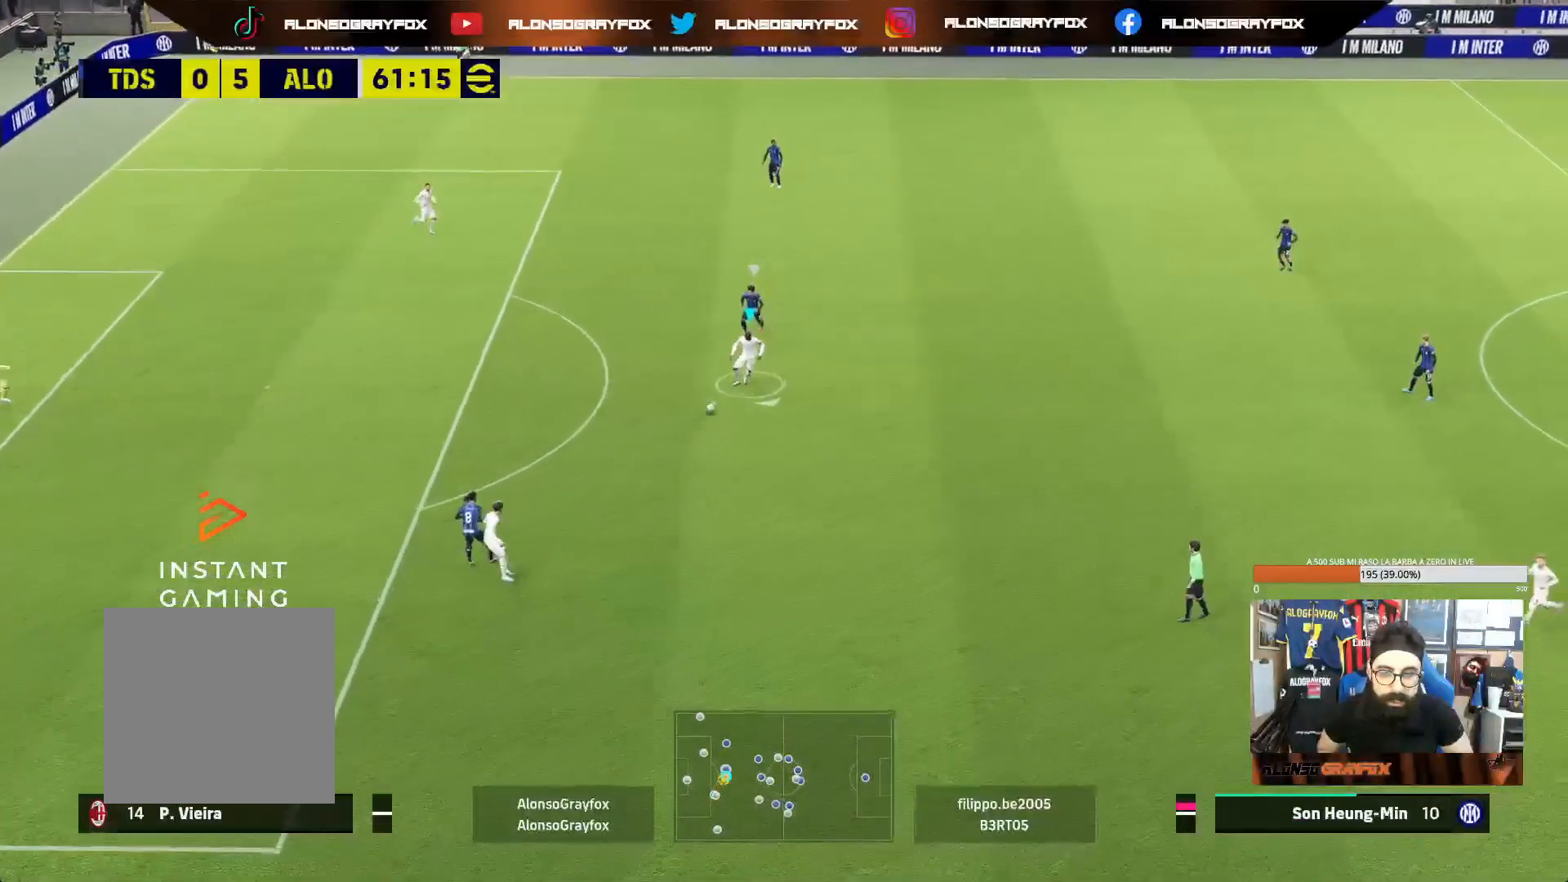
{"buttons": [], "left_stick": "down-right", "right_stick": "center", "events": [[383, "CROSS", "down"], [467, "CROSS", "up"]]}
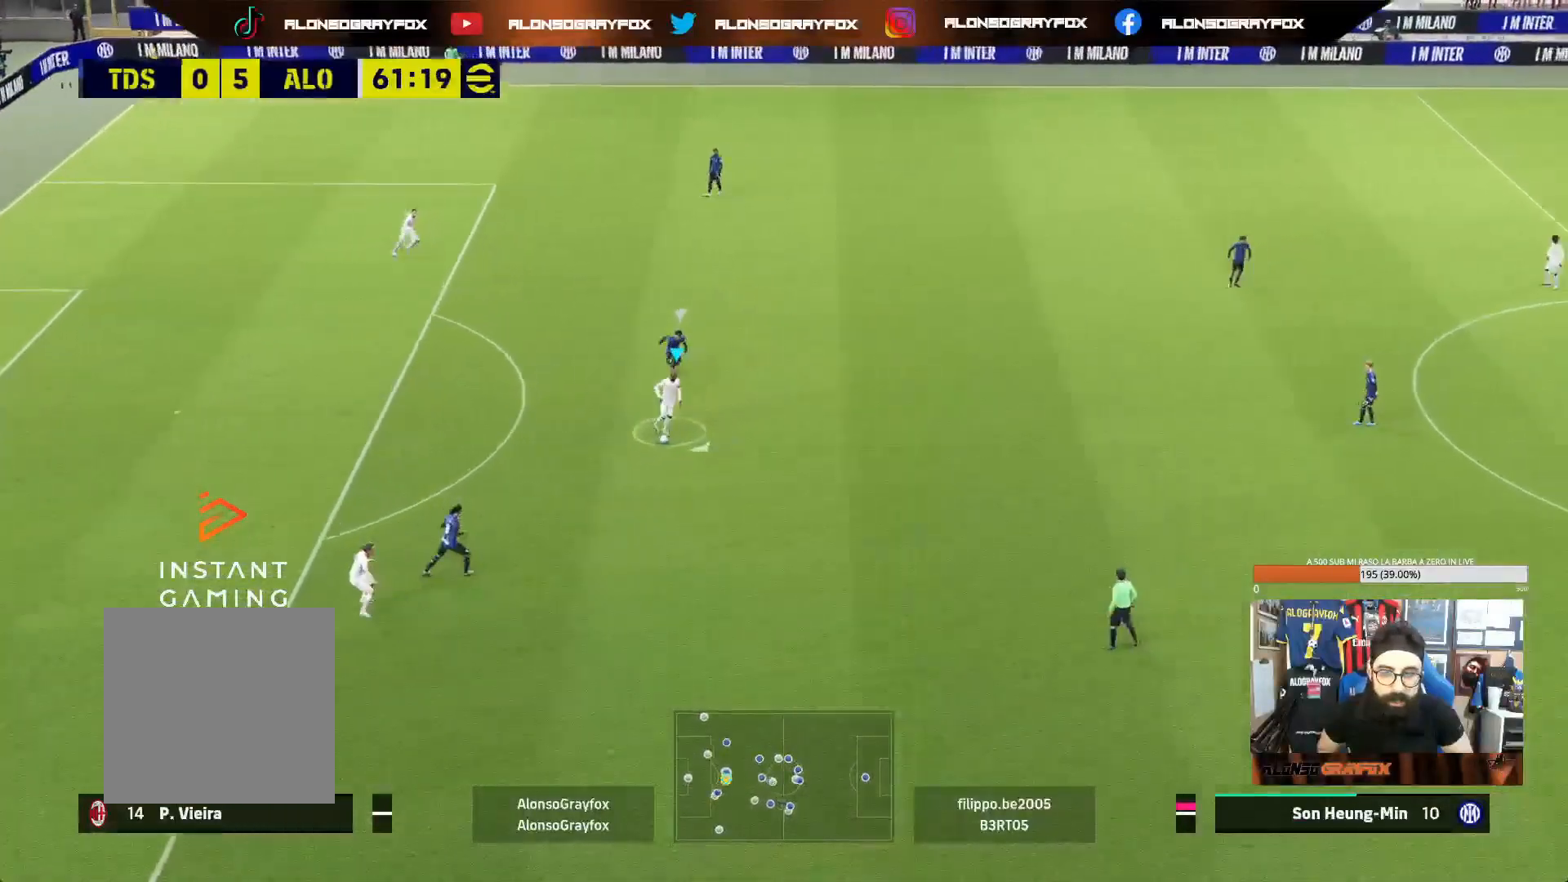
{"buttons": [], "left_stick": "down-right", "right_stick": "center", "events": []}
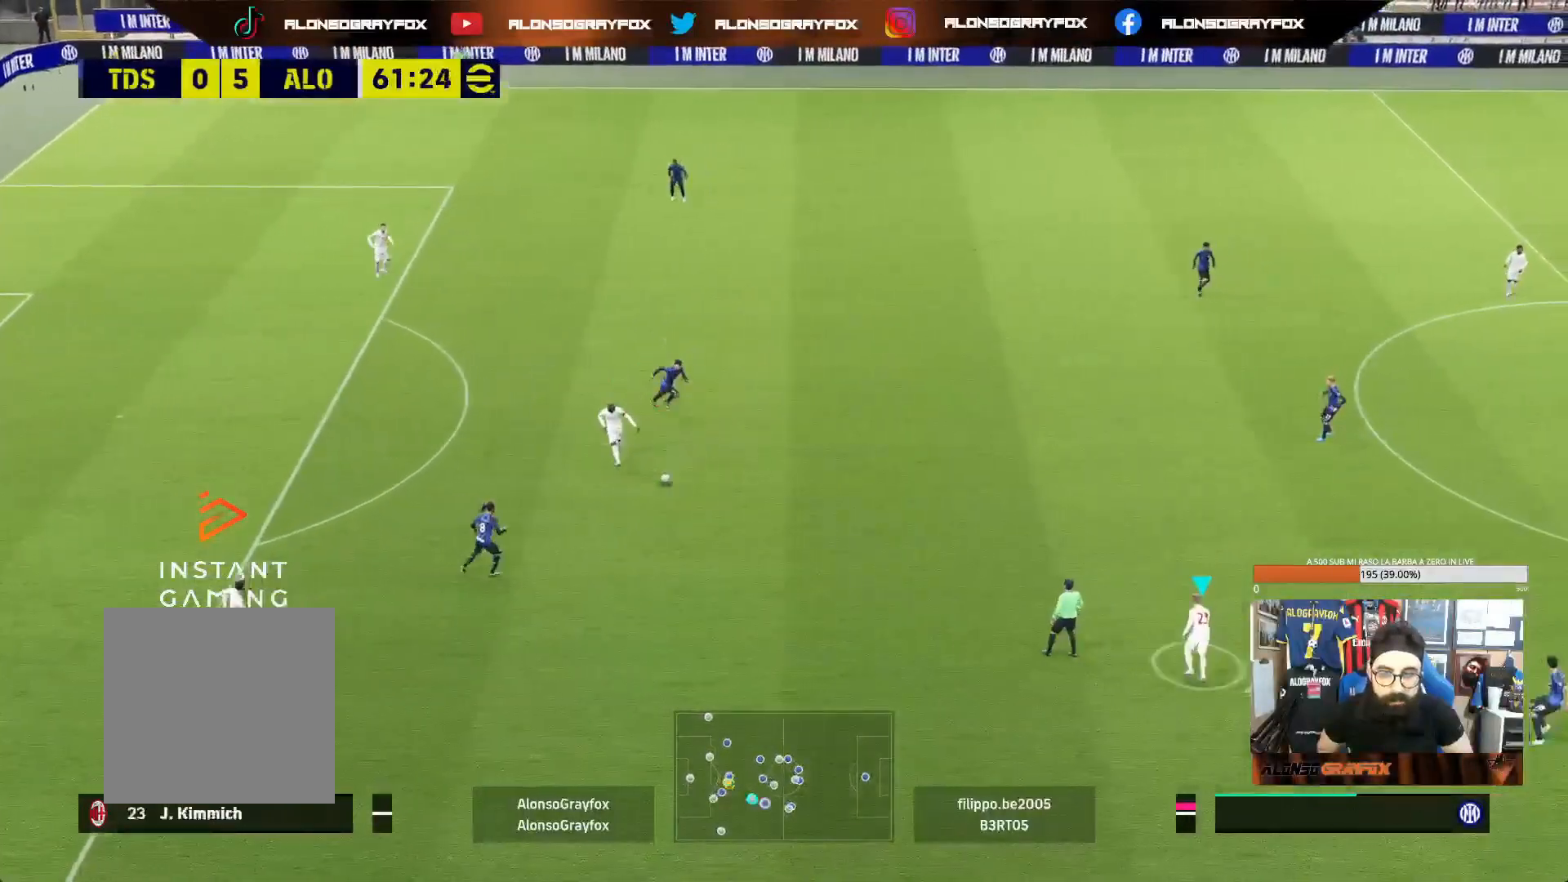
{"buttons": [], "left_stick": "up", "right_stick": "center", "events": [[33, "left_stick", "right"], [333, "left_stick", "up-right"], [483, "left_stick", "up"]]}
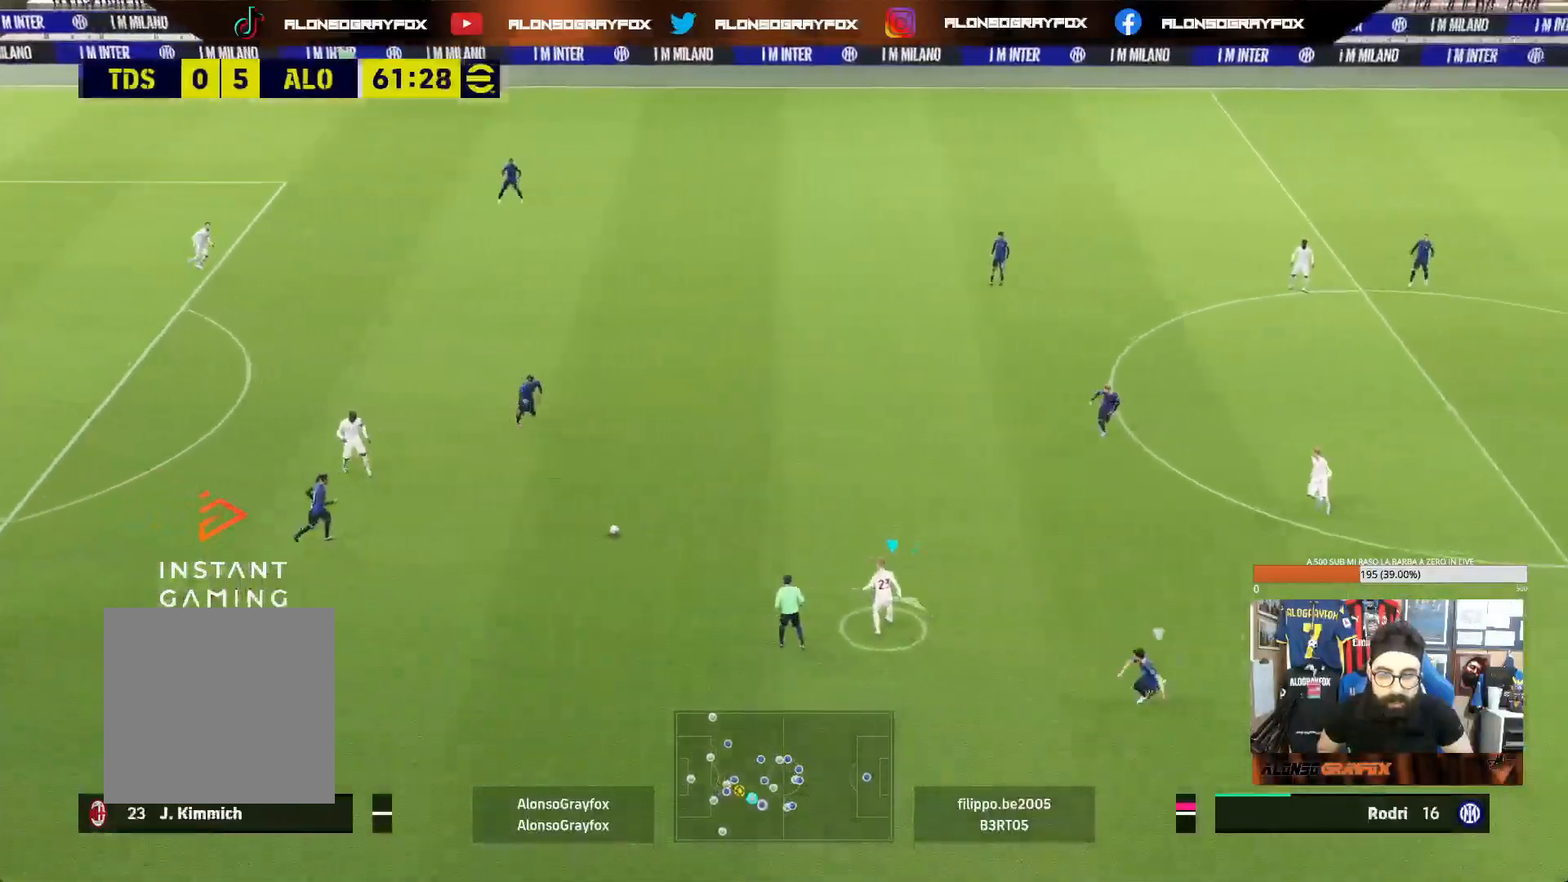
{"buttons": ["L1"], "left_stick": "up-right", "right_stick": "center", "events": [[167, "L1", "down"], [300, "L1", "up"], [317, "left_stick", "up-right"], [433, "L1", "down"]]}
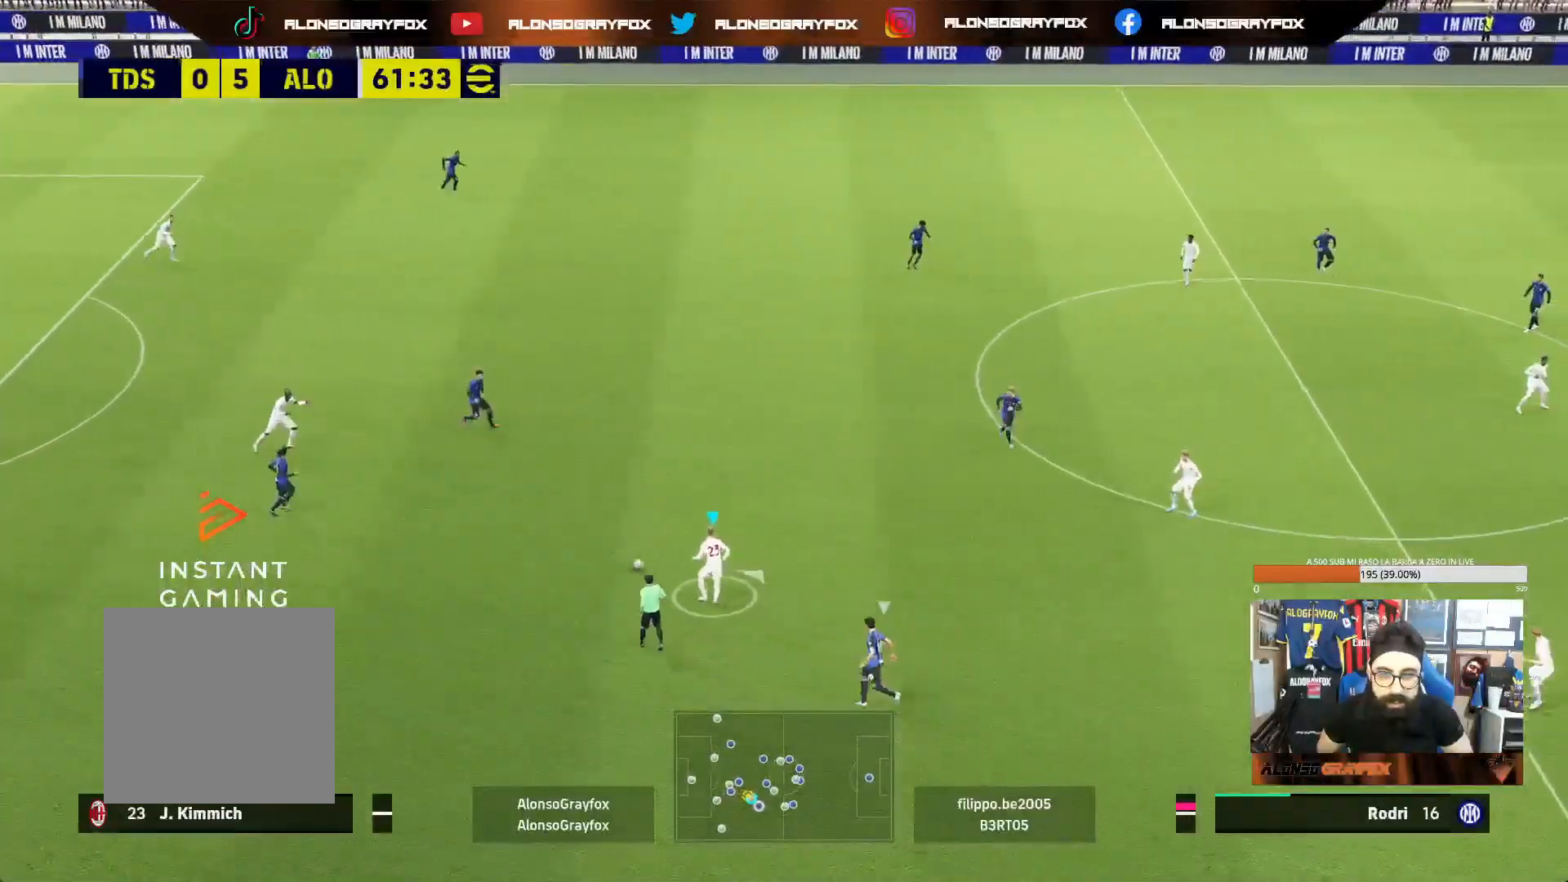
{"buttons": ["CROSS"], "left_stick": "right", "right_stick": "center", "events": [[50, "L1", "up"], [450, "left_stick", "right"], [500, "CROSS", "down"]]}
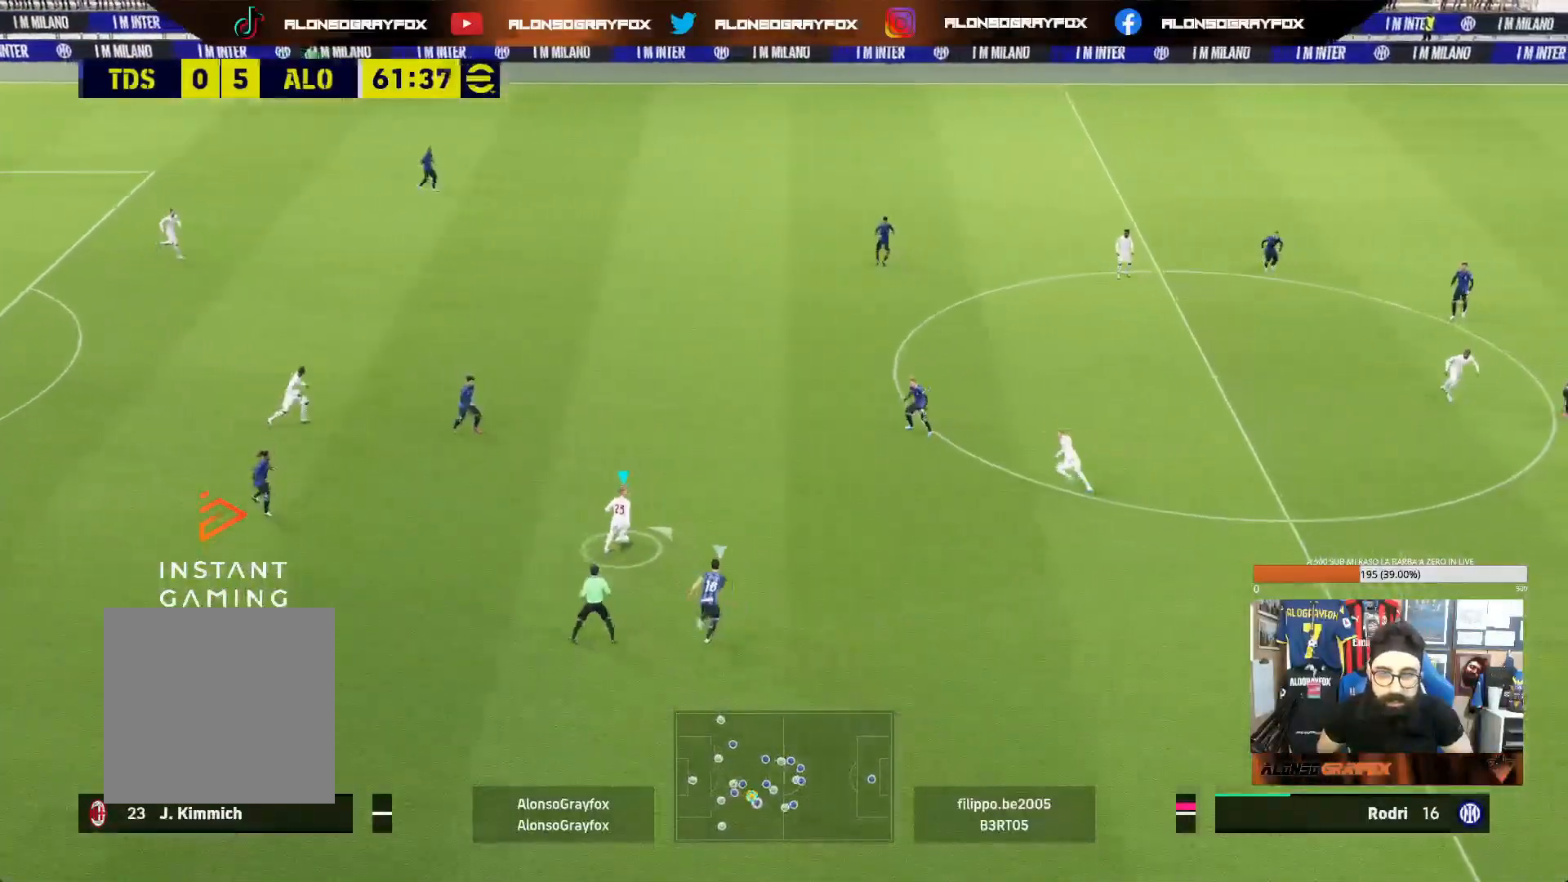
{"buttons": ["R2"], "left_stick": "down-right", "right_stick": "center", "events": [[50, "left_stick", "down-right"], [150, "CROSS", "up"], [183, "R2", "down"]]}
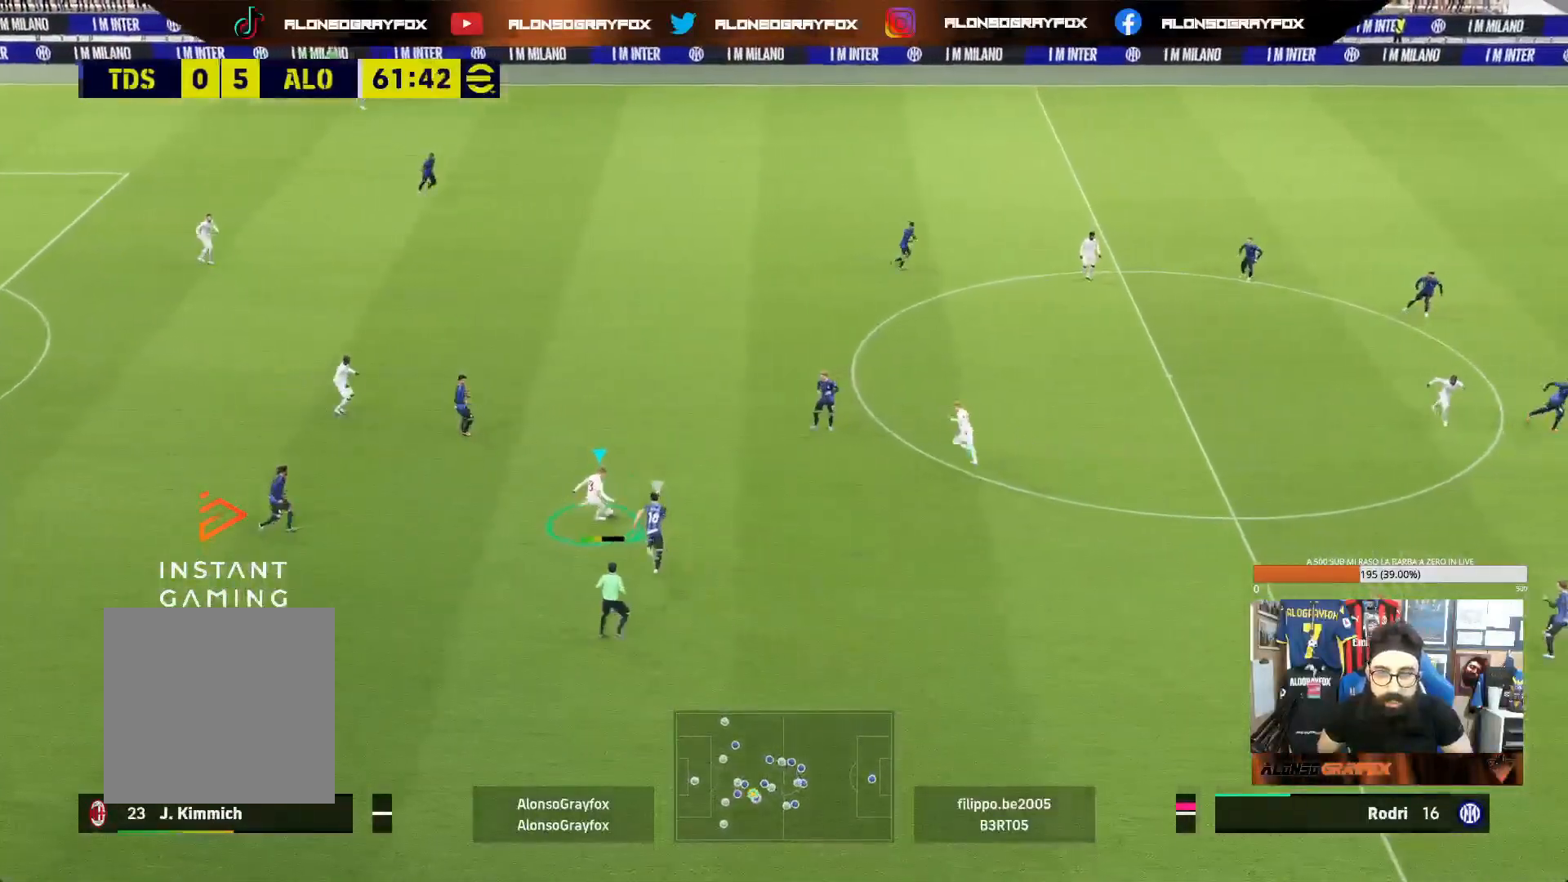
{"buttons": [], "left_stick": "up", "right_stick": "center", "events": [[233, "R2", "up"], [300, "left_stick", "up"]]}
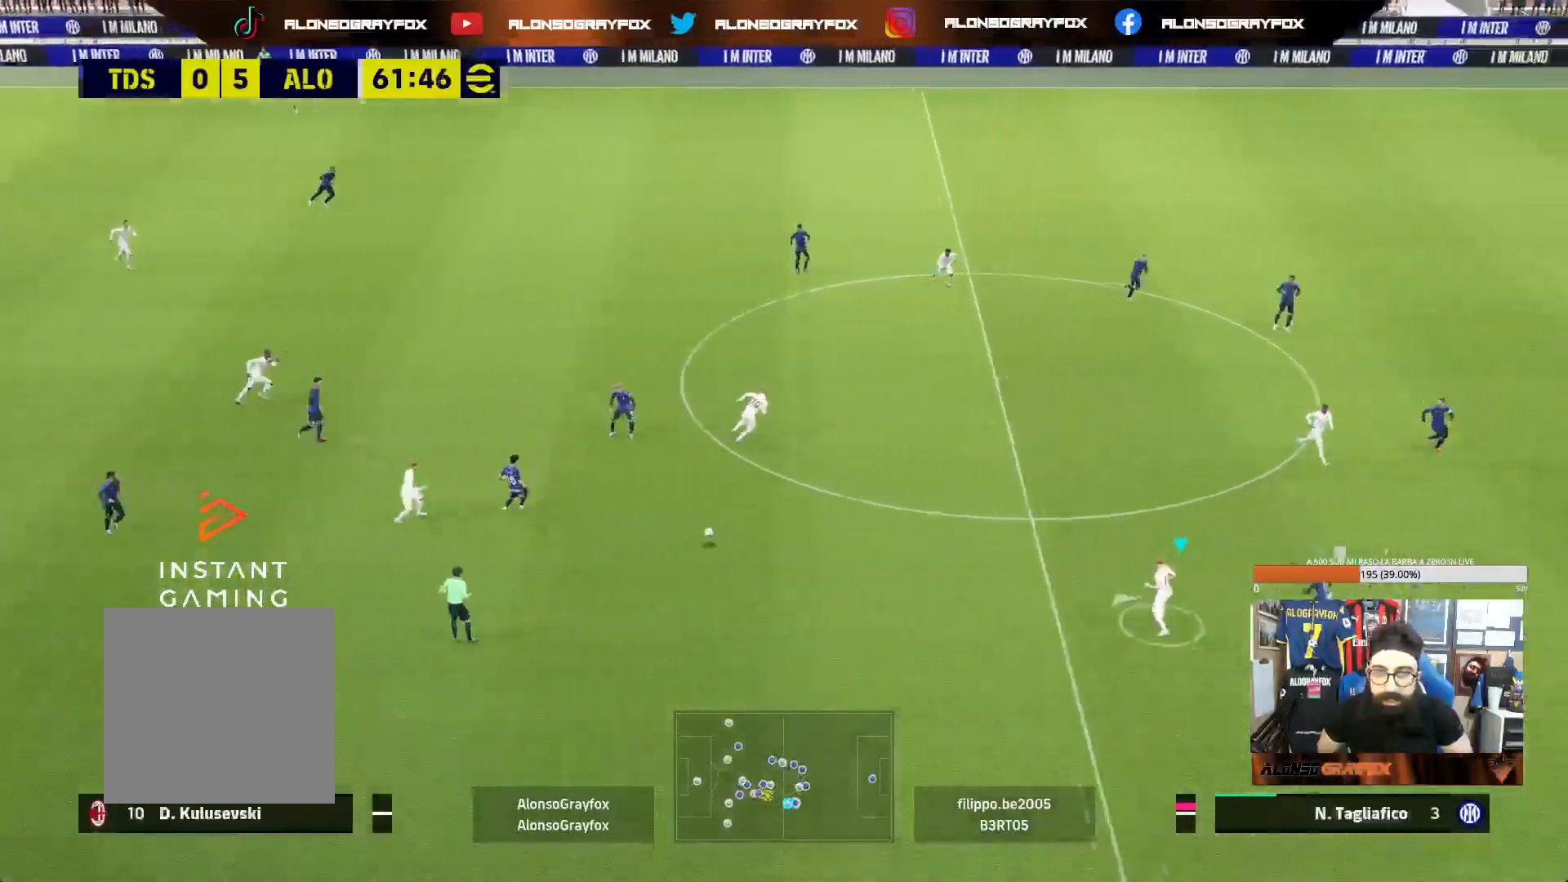
{"buttons": ["L1"], "left_stick": "up", "right_stick": "center", "events": [[167, "L1", "down"], [217, "CROSS", "down"], [317, "CROSS", "up"]]}
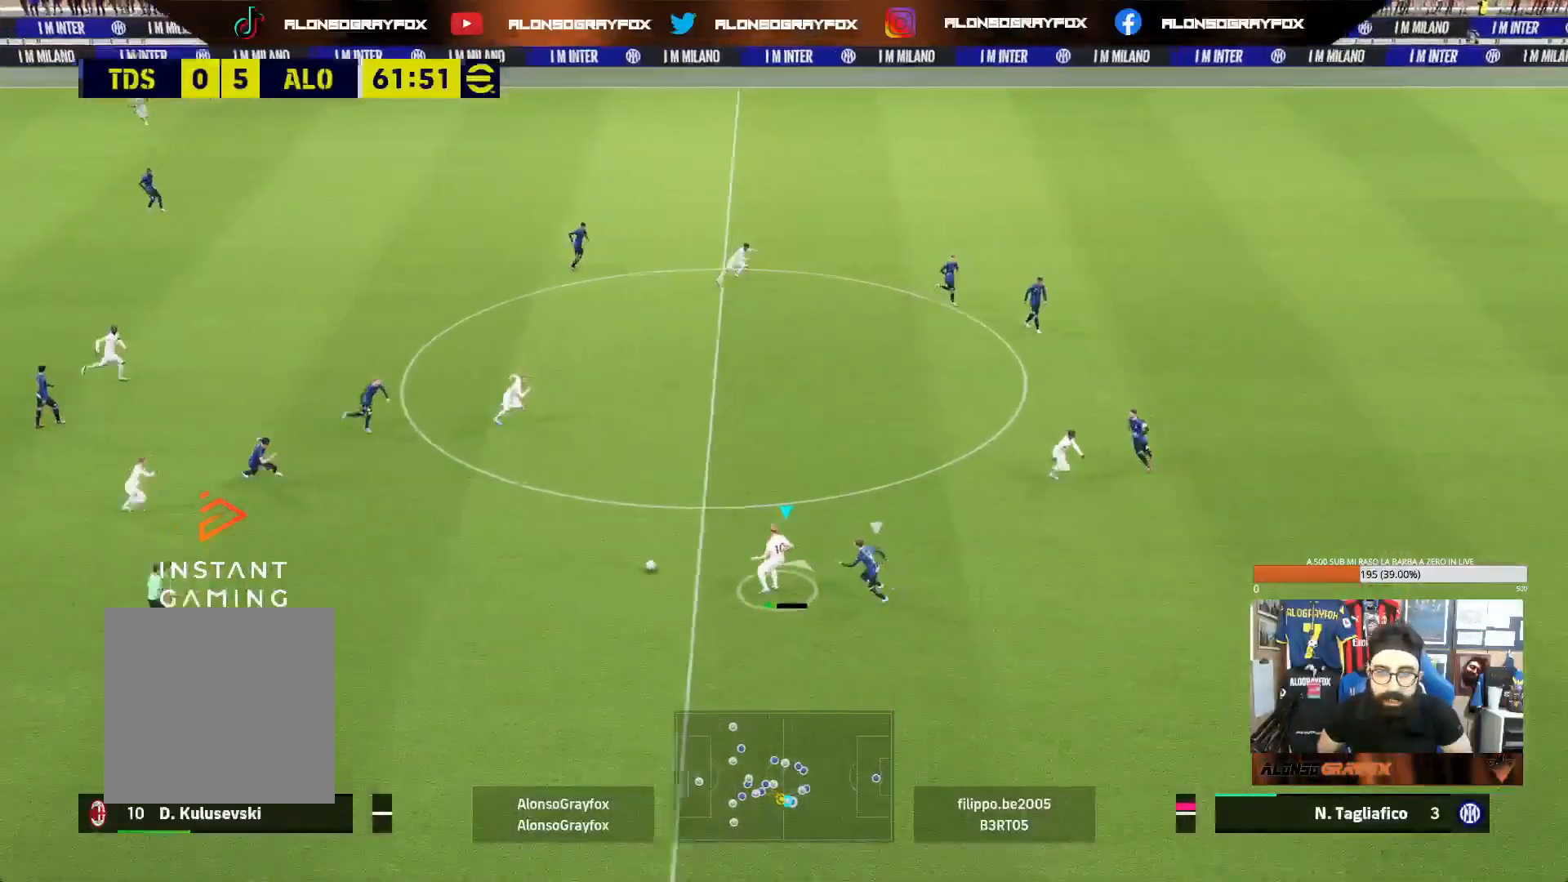
{"buttons": [], "left_stick": "up-left", "right_stick": "center", "events": [[200, "L1", "up"], [267, "left_stick", "up-left"]]}
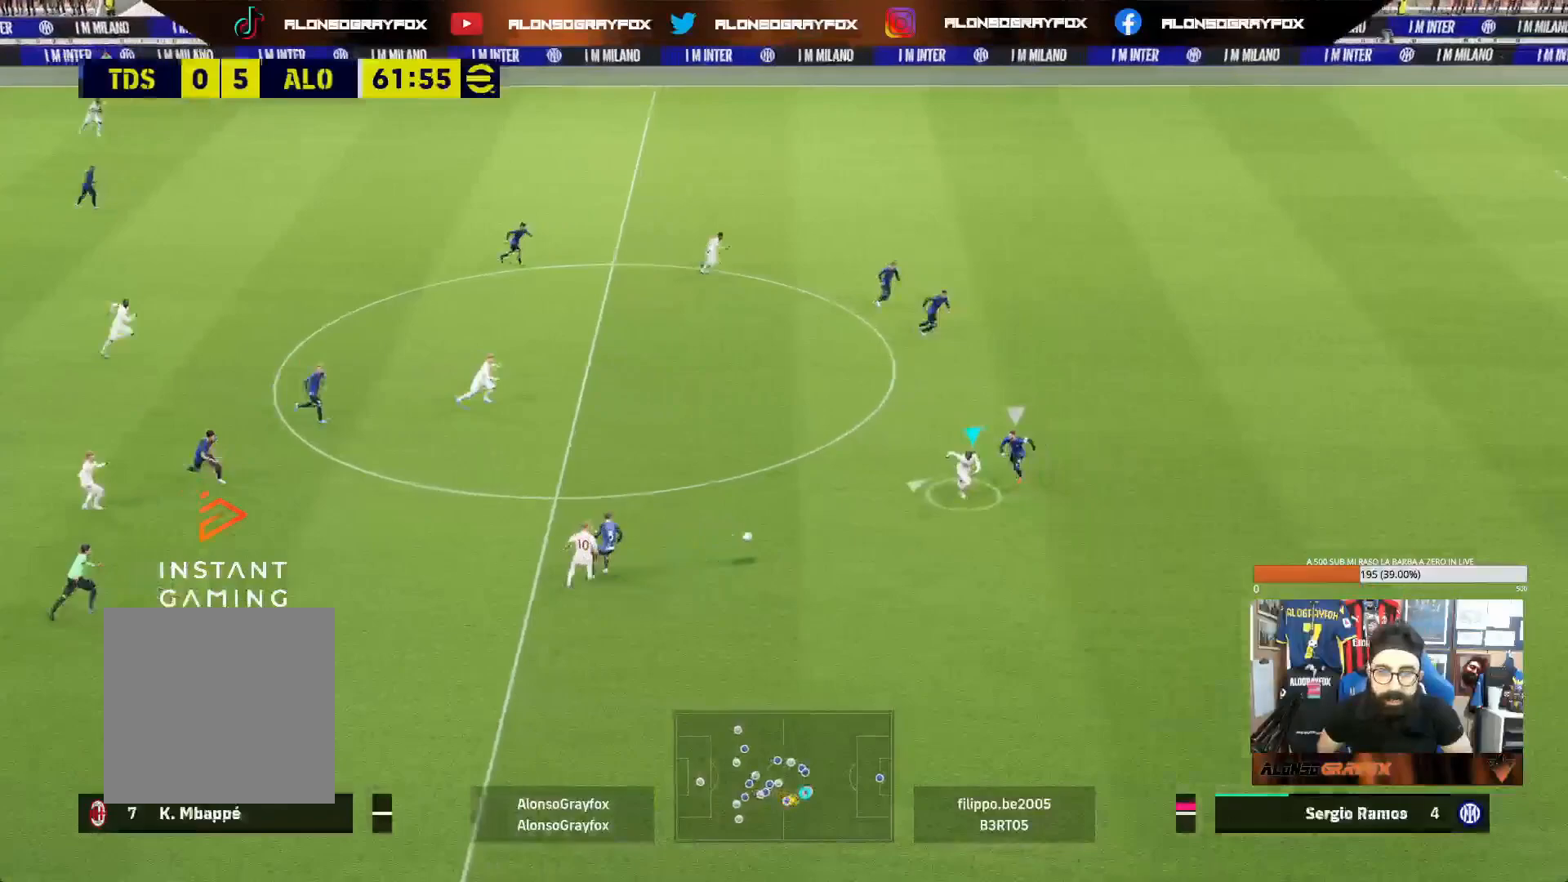
{"buttons": ["L1"], "left_stick": "up-left", "right_stick": "center", "events": [[67, "L1", "down"], [83, "CROSS", "down"], [167, "CROSS", "up"]]}
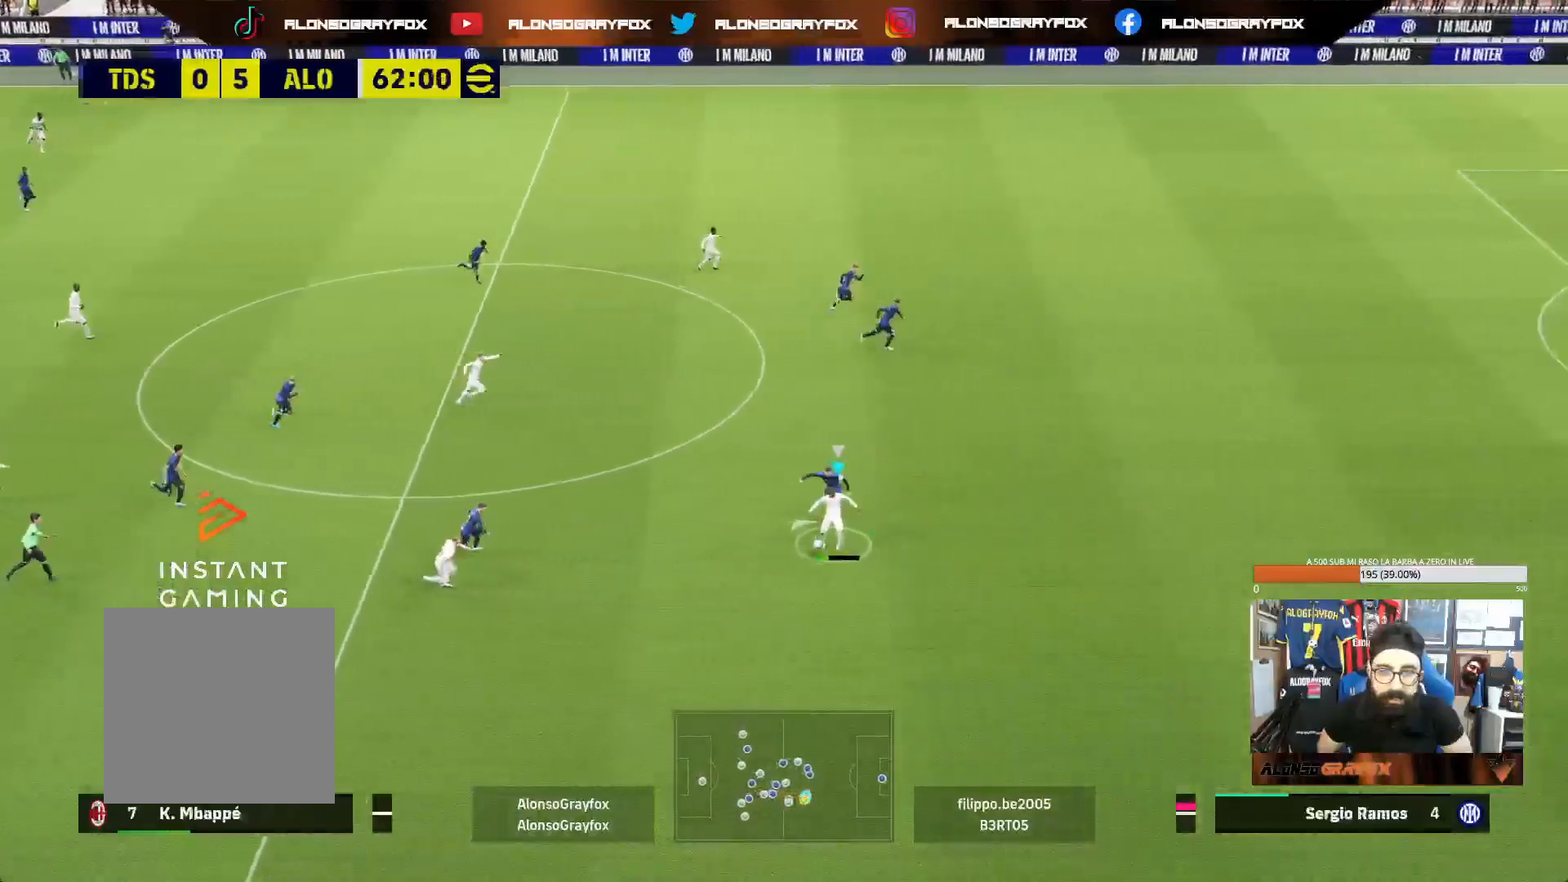
{"buttons": [], "left_stick": "right", "right_stick": "center", "events": [[167, "L1", "up"], [233, "left_stick", "up-right"], [333, "left_stick", "right"]]}
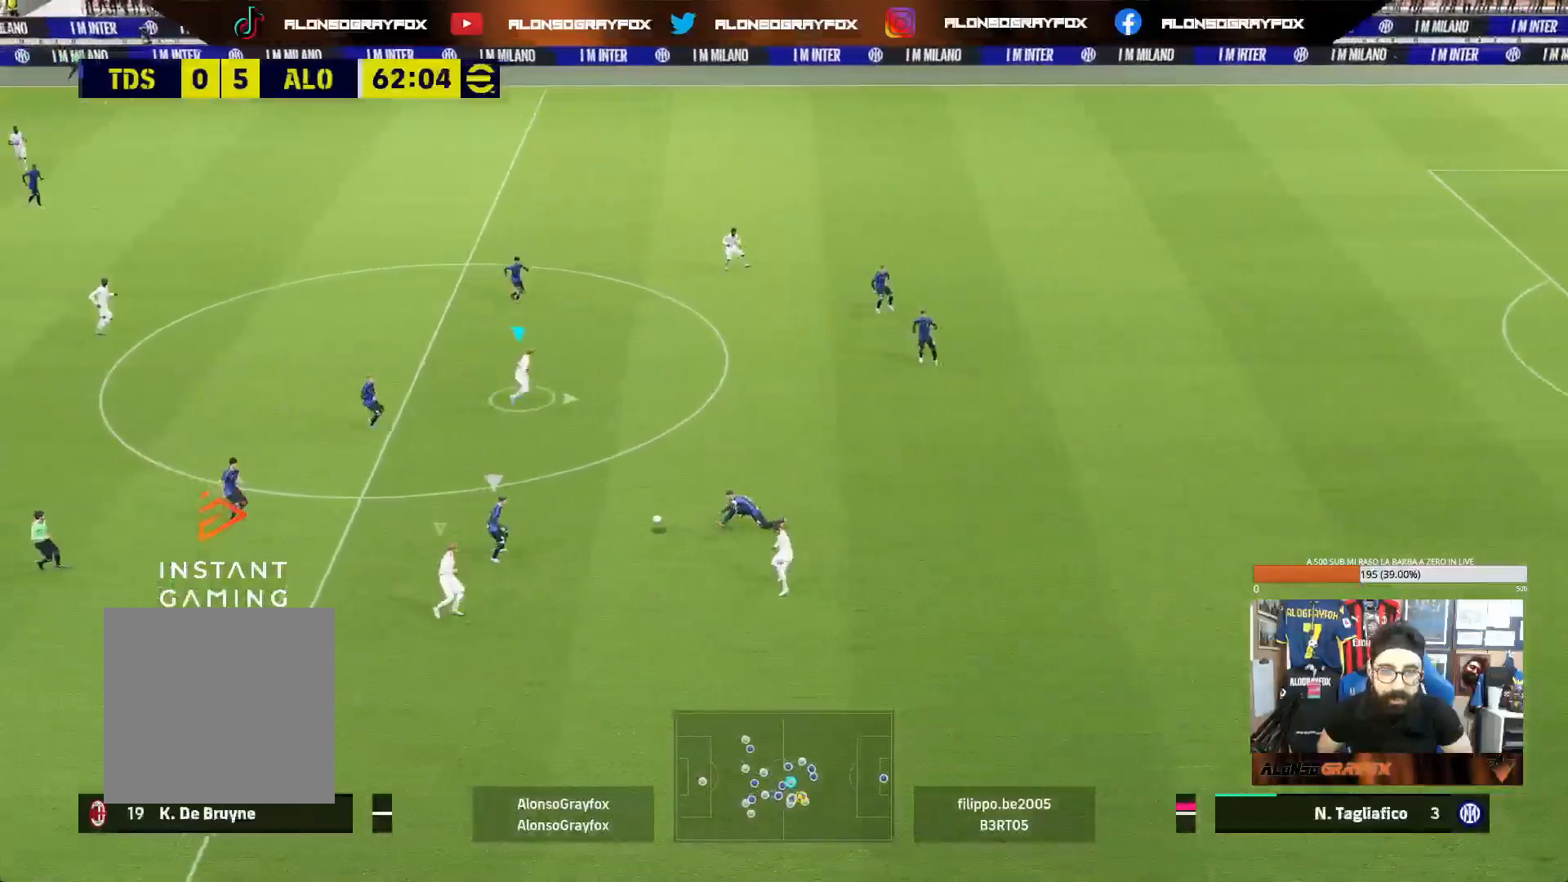
{"buttons": ["R1", "R2"], "left_stick": "up-left", "right_stick": "center", "events": [[67, "left_stick", "up"], [83, "L1", "down"], [167, "left_stick", "up-left"], [200, "L1", "up"], [250, "R1", "down"], [267, "R2", "down"]]}
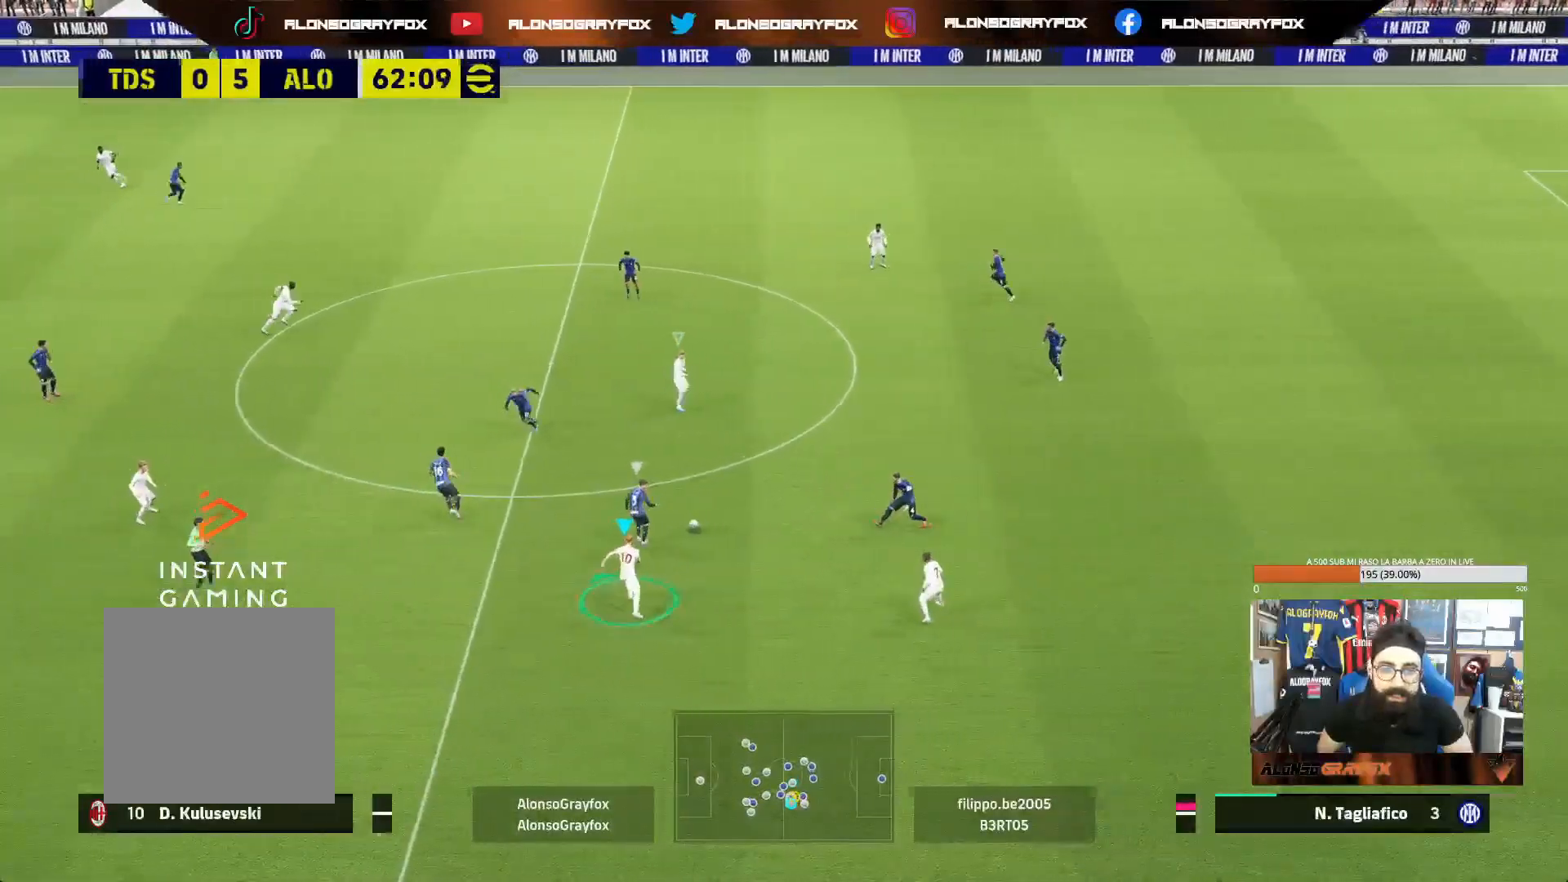
{"buttons": ["R1", "R2"], "left_stick": "up-left", "right_stick": "center", "events": []}
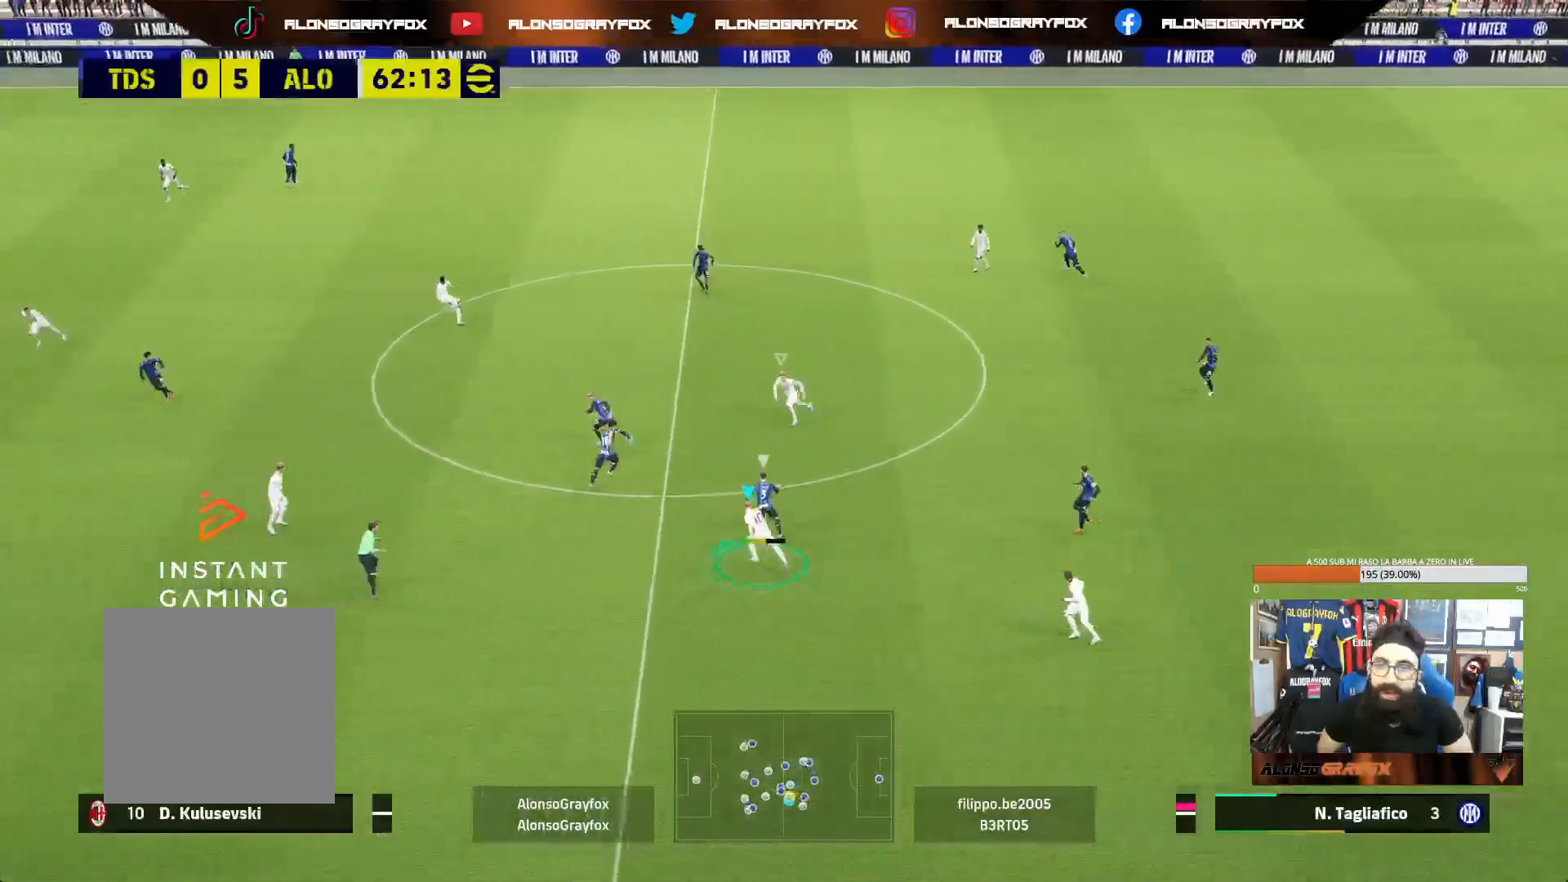
{"buttons": ["L1"], "left_stick": "up", "right_stick": "center", "events": [[83, "L2", "down"], [217, "R1", "up"], [250, "R2", "up"], [283, "L2", "up"], [350, "L1", "down"], [367, "left_stick", "up"]]}
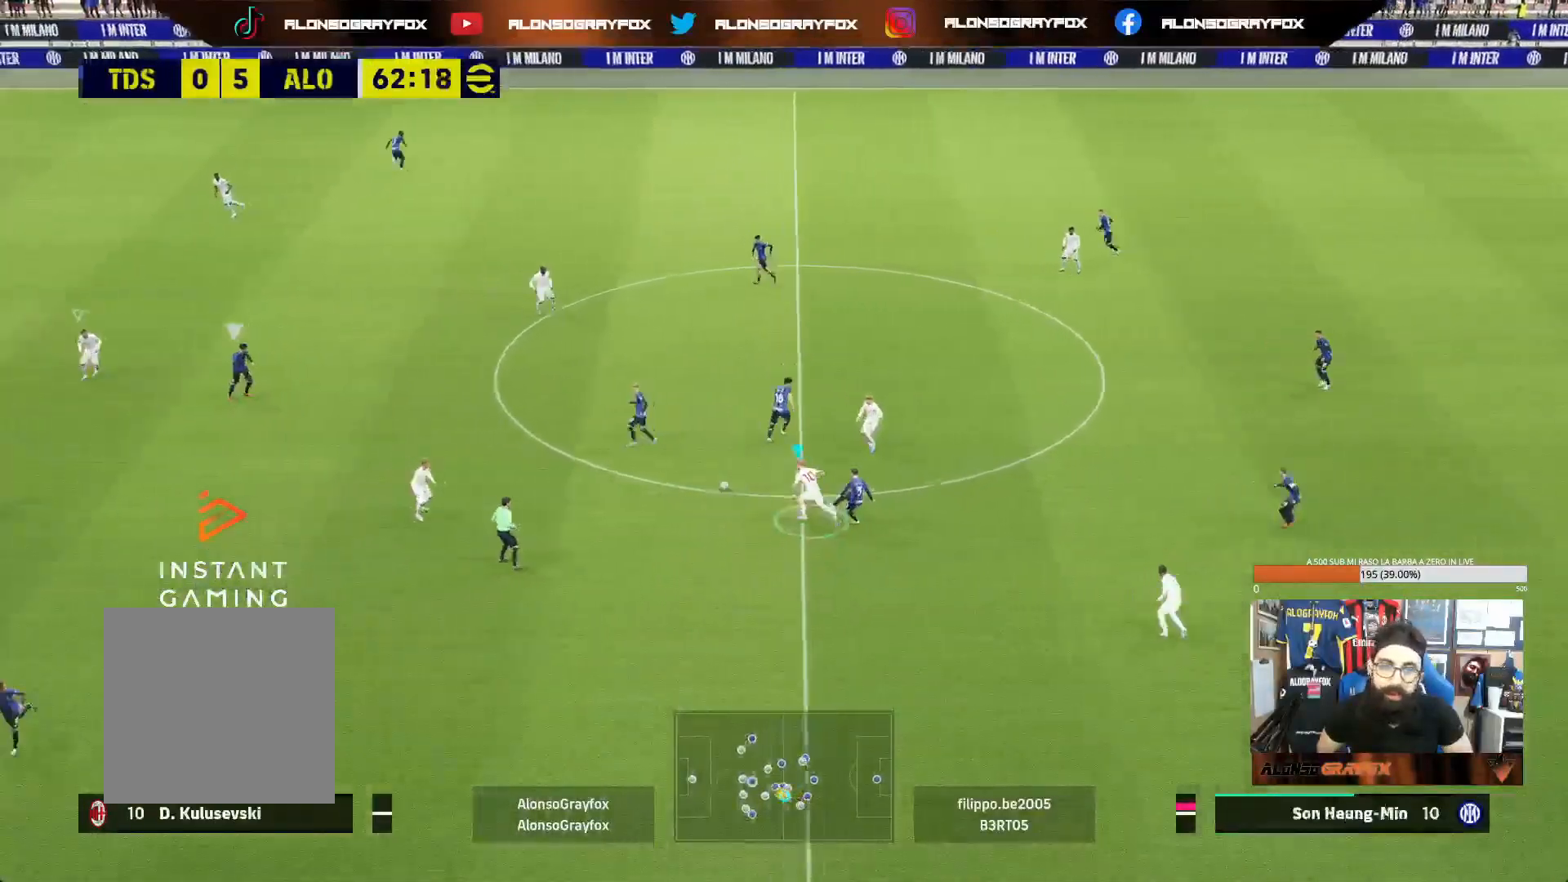
{"buttons": [], "left_stick": "right", "right_stick": "center", "events": [[17, "L1", "up"], [200, "left_stick", "up-right"], [317, "left_stick", "right"]]}
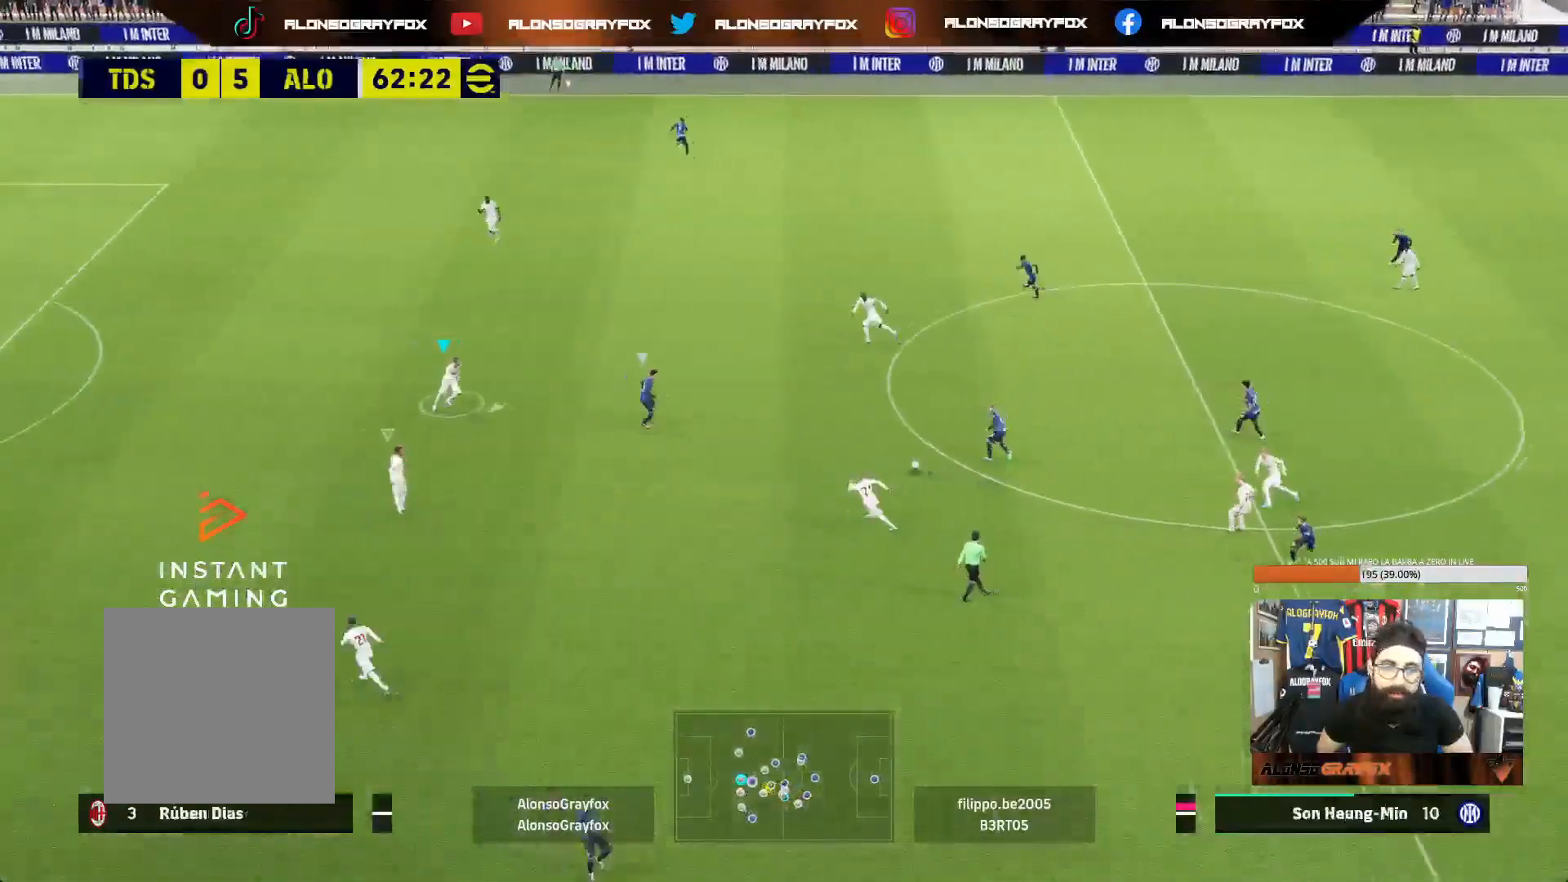
{"buttons": ["R1", "R2"], "left_stick": "up-right", "right_stick": "center", "events": [[17, "R2", "down"], [50, "R1", "down"], [417, "left_stick", "up-right"]]}
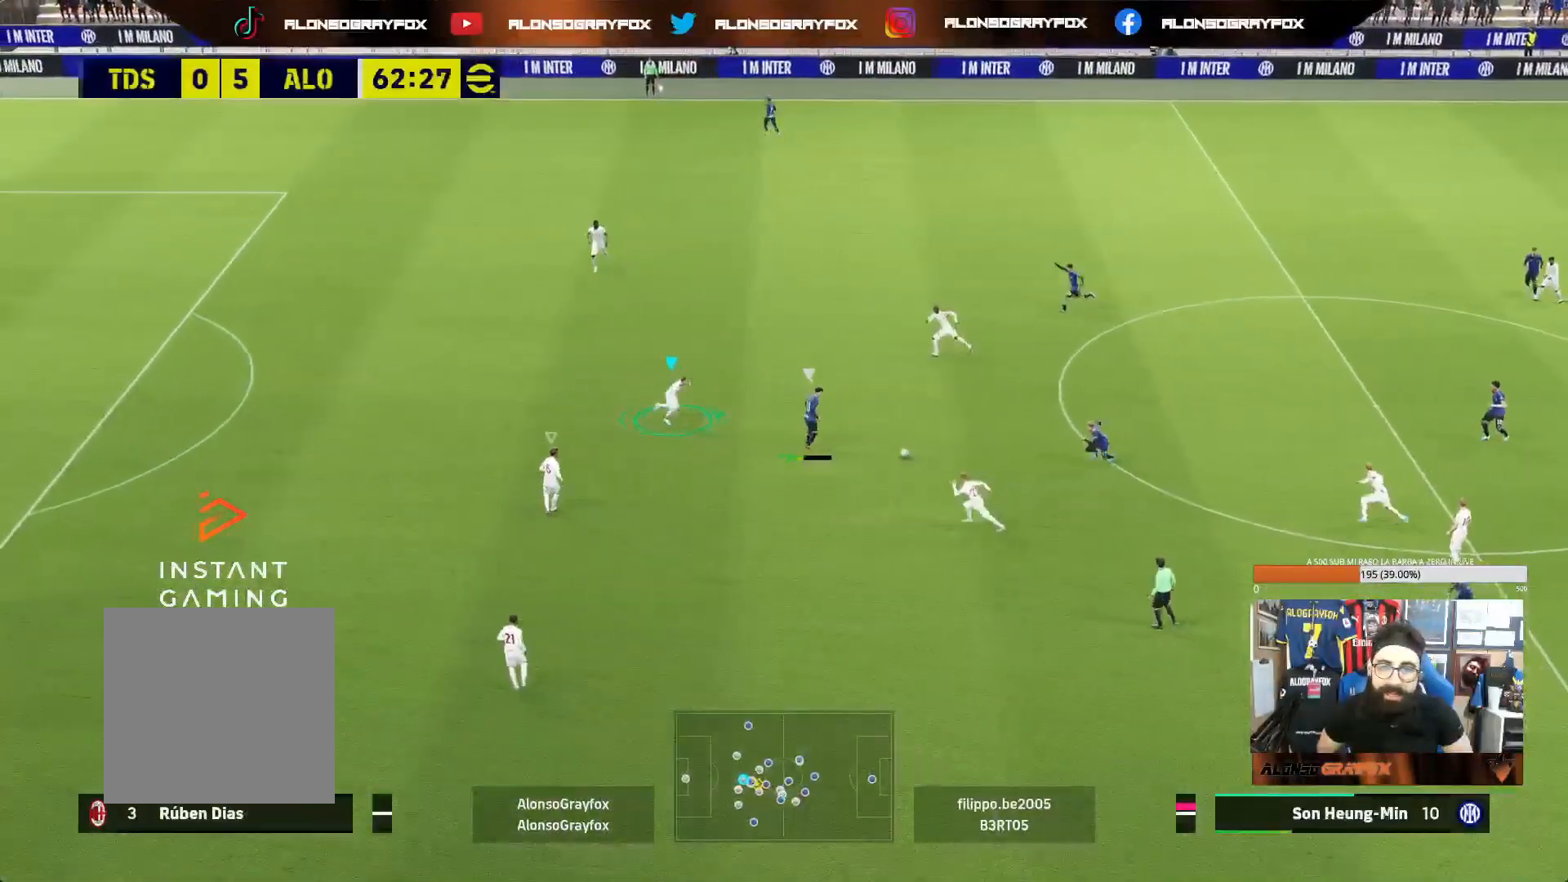
{"buttons": ["L1"], "left_stick": "up-right", "right_stick": "center", "events": [[183, "L2", "down"], [367, "R1", "up"], [433, "L2", "up"], [433, "R2", "up"], [467, "L1", "down"]]}
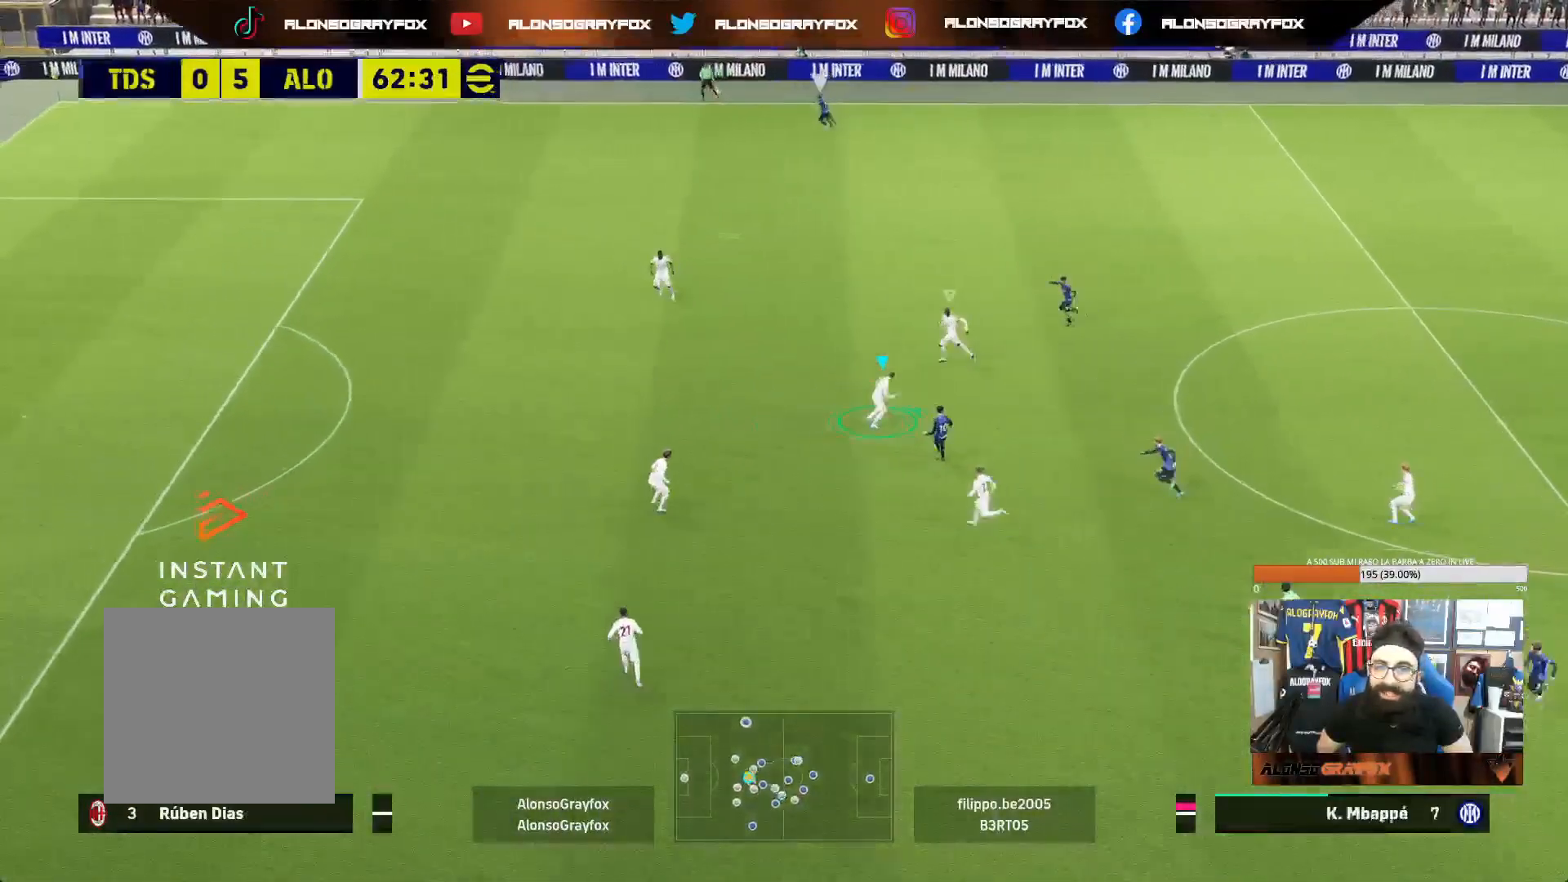
{"buttons": ["R1", "R2"], "left_stick": "up-left", "right_stick": "center", "events": [[117, "L1", "up"], [133, "left_stick", "up"], [267, "left_stick", "up-left"], [300, "R2", "down"], [367, "R1", "down"]]}
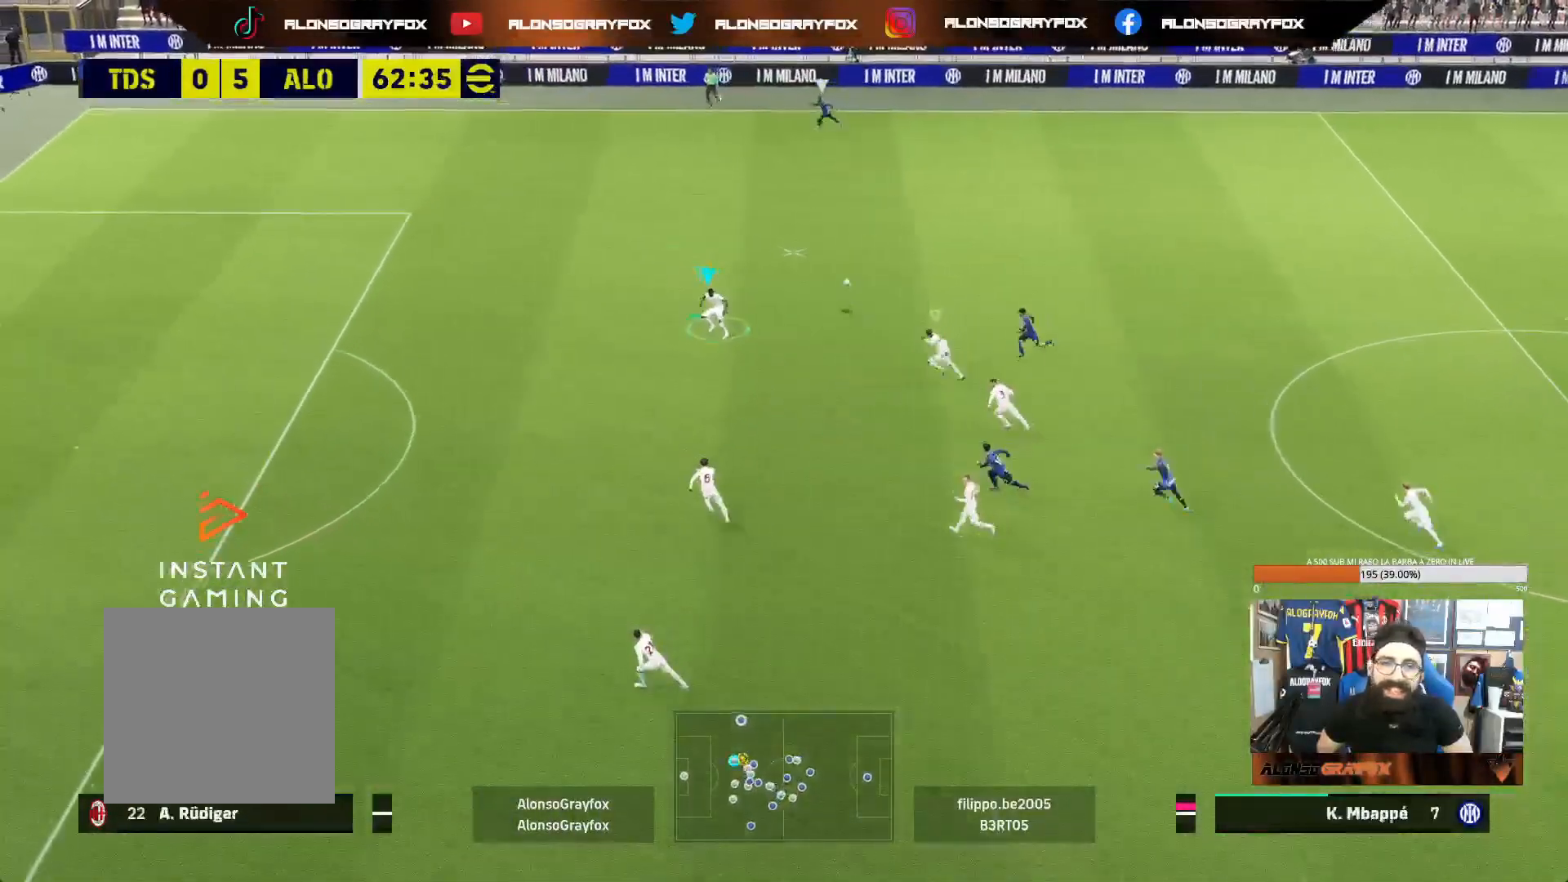
{"buttons": ["R1", "R2"], "left_stick": "up-left", "right_stick": "center", "events": []}
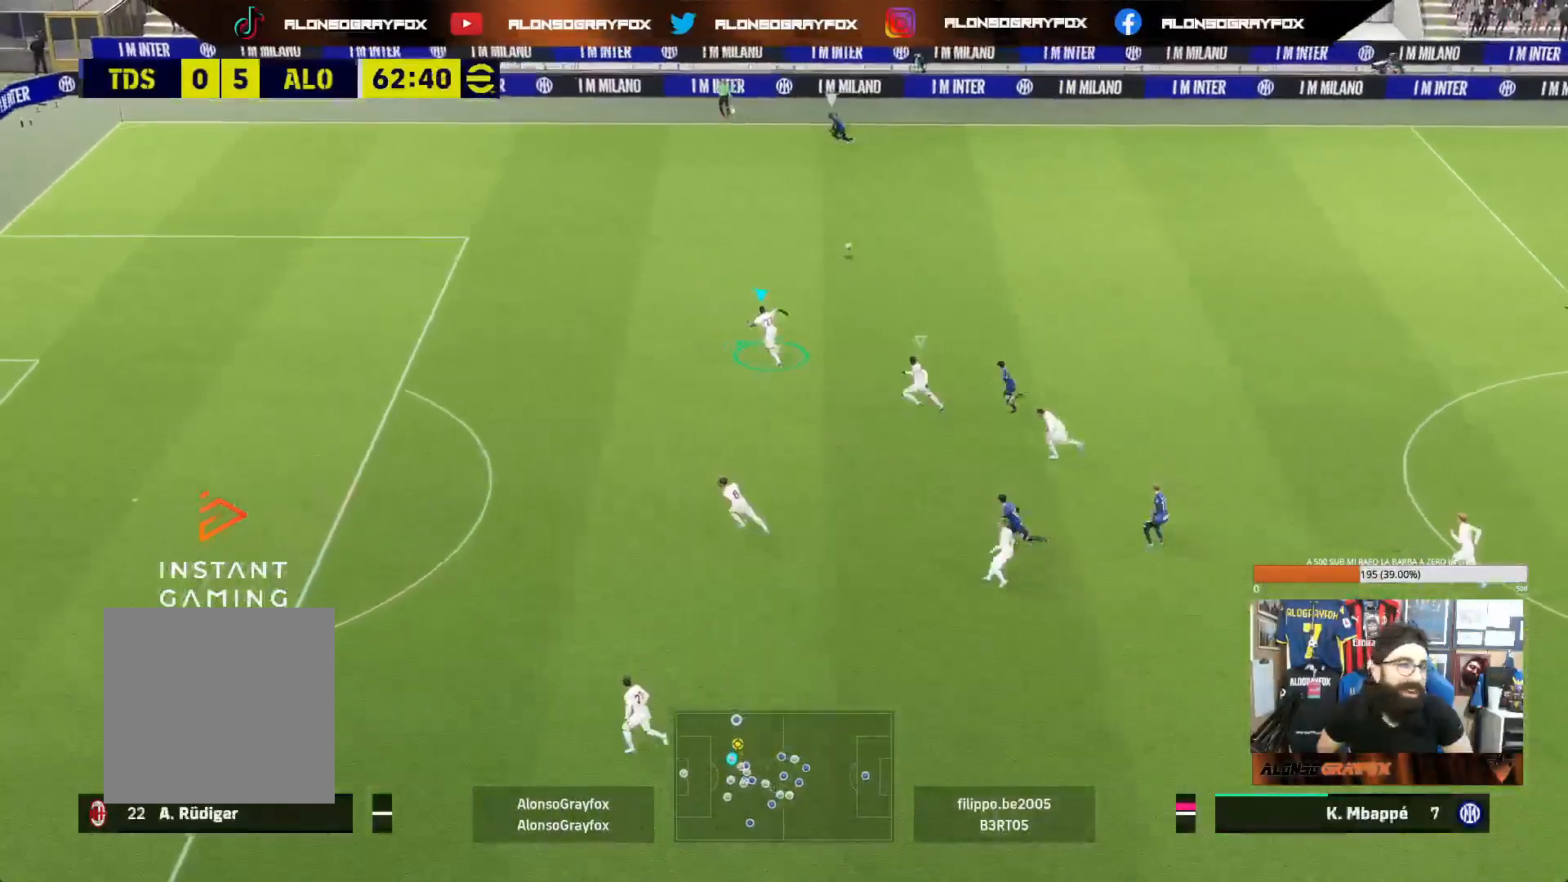
{"buttons": ["R1", "R2"], "left_stick": "up-left", "right_stick": "center", "events": []}
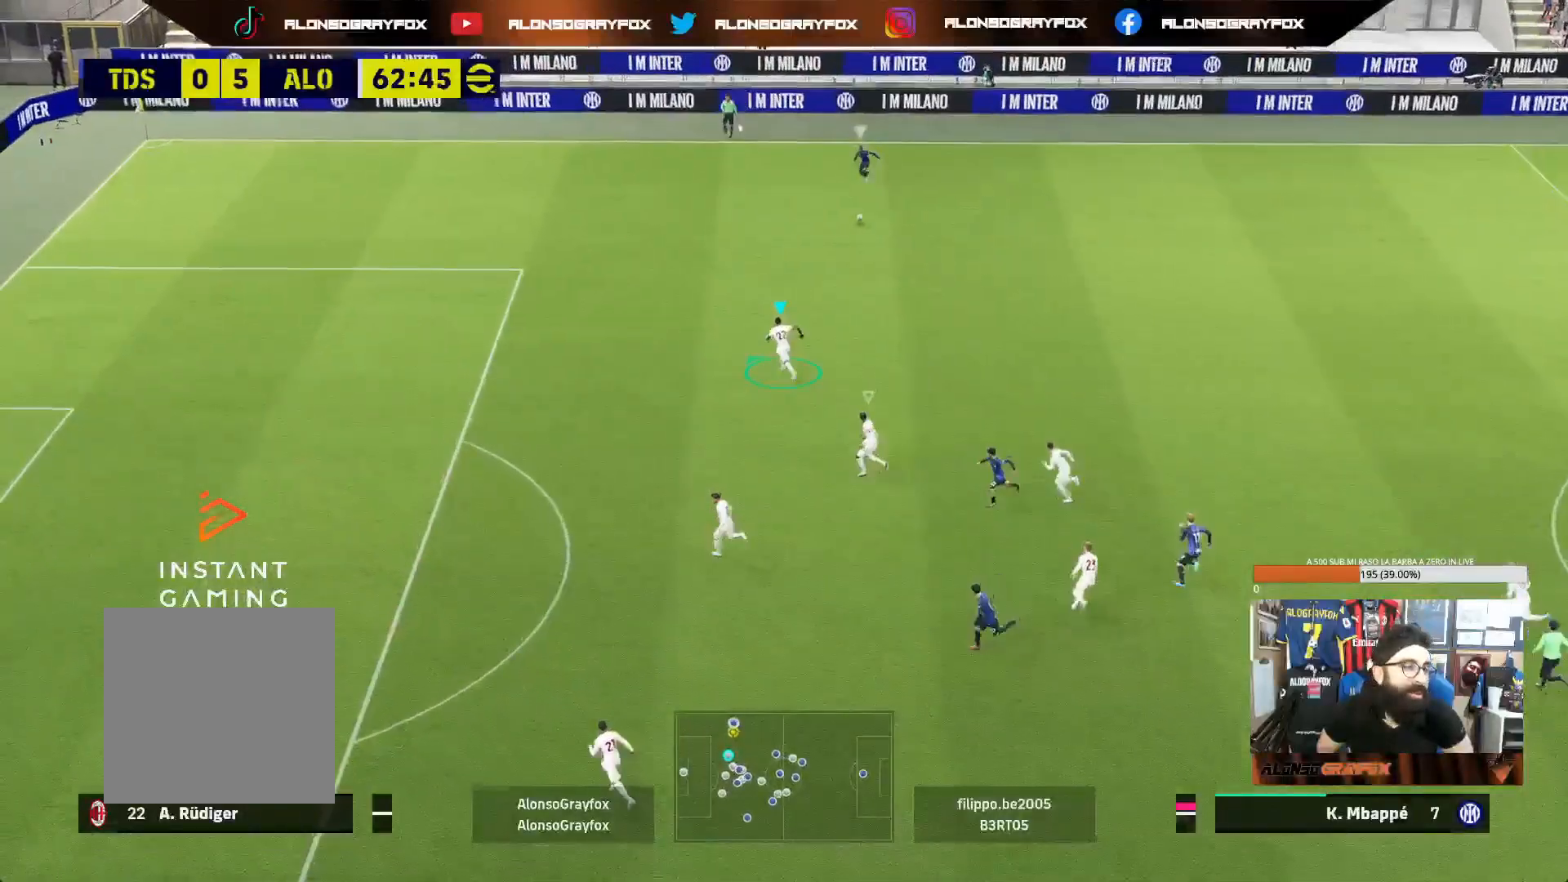
{"buttons": ["CROSS", "R1", "R2"], "left_stick": "up-left", "right_stick": "center", "events": [[500, "CROSS", "down"]]}
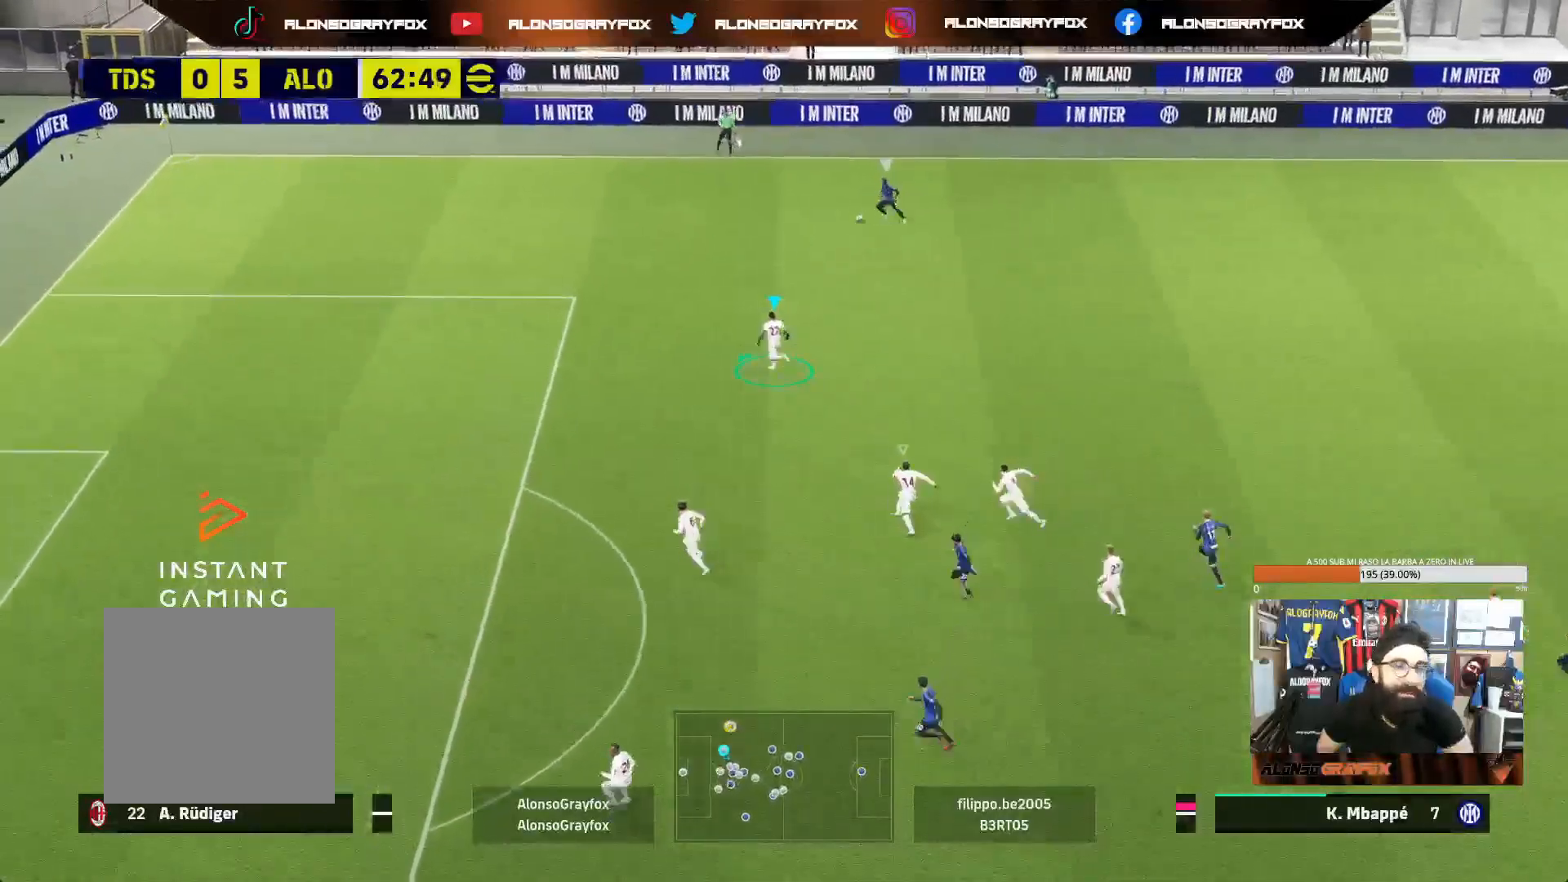
{"buttons": ["R1", "R2"], "left_stick": "up", "right_stick": "center", "events": [[417, "left_stick", "up"], [433, "CROSS", "up"]]}
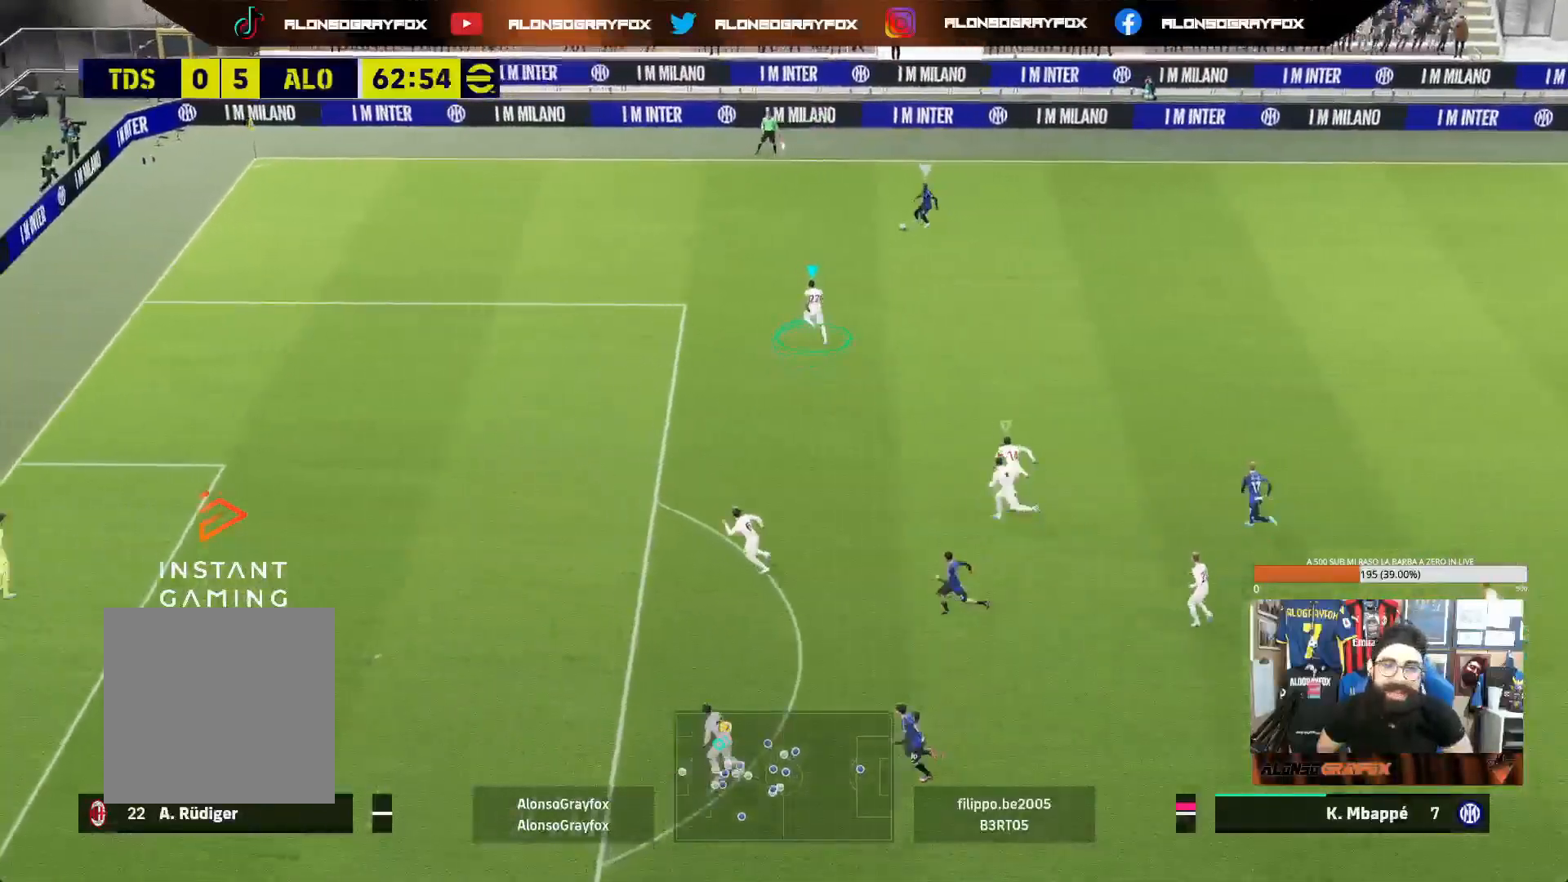
{"buttons": ["L2"], "left_stick": "up-right", "right_stick": "center", "events": [[67, "L2", "down"], [100, "R1", "up"], [133, "R2", "up"], [133, "left_stick", "up-right"]]}
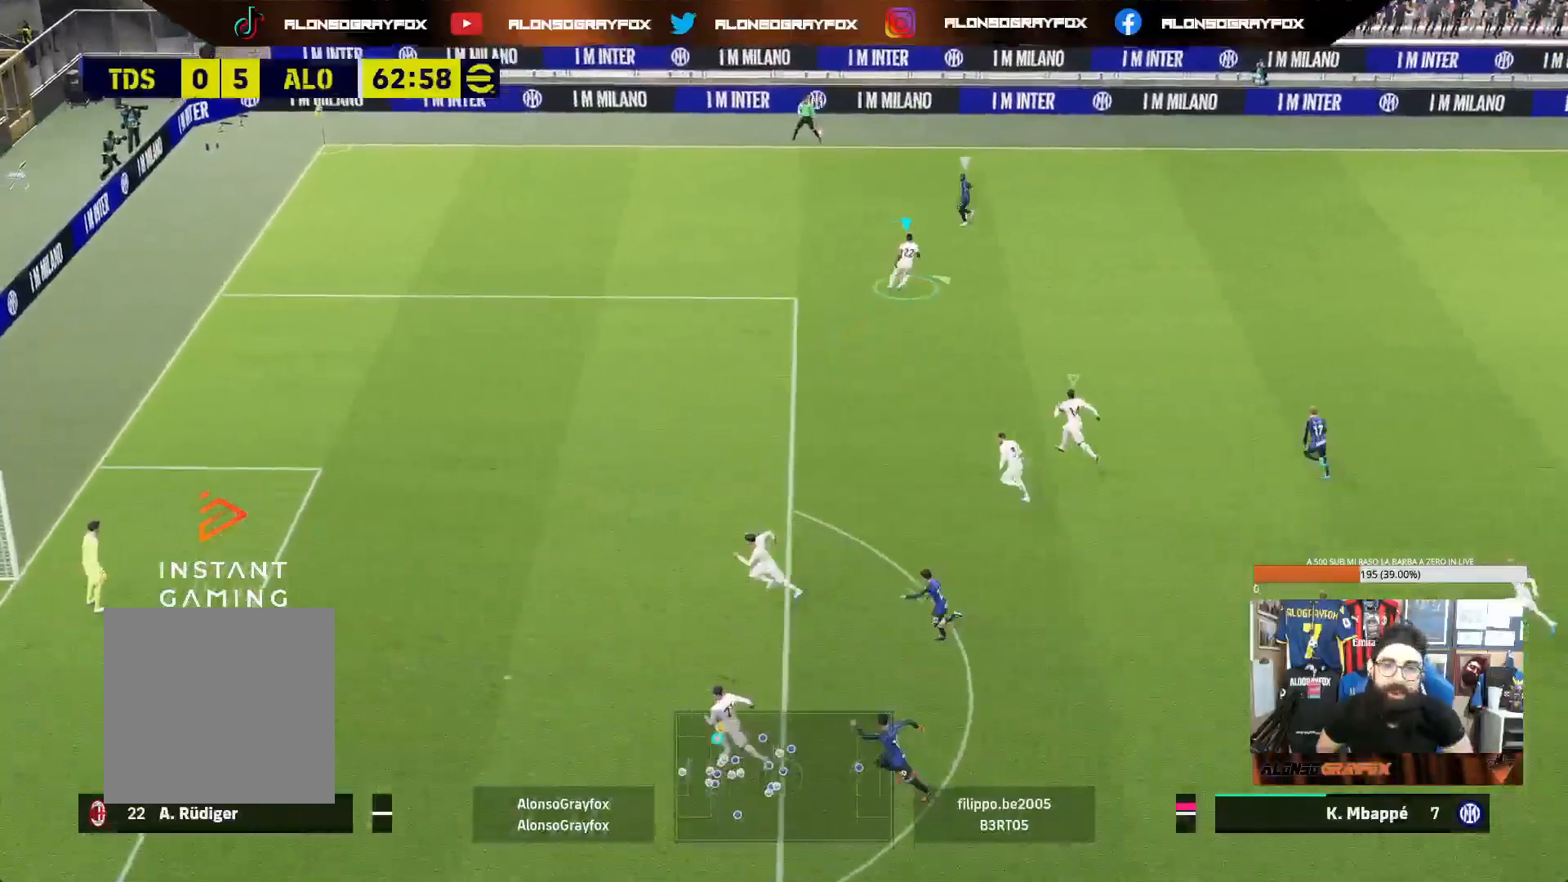
{"buttons": ["L2", "R2"], "left_stick": "up", "right_stick": "center", "events": [[167, "R2", "down"], [183, "left_stick", "up"]]}
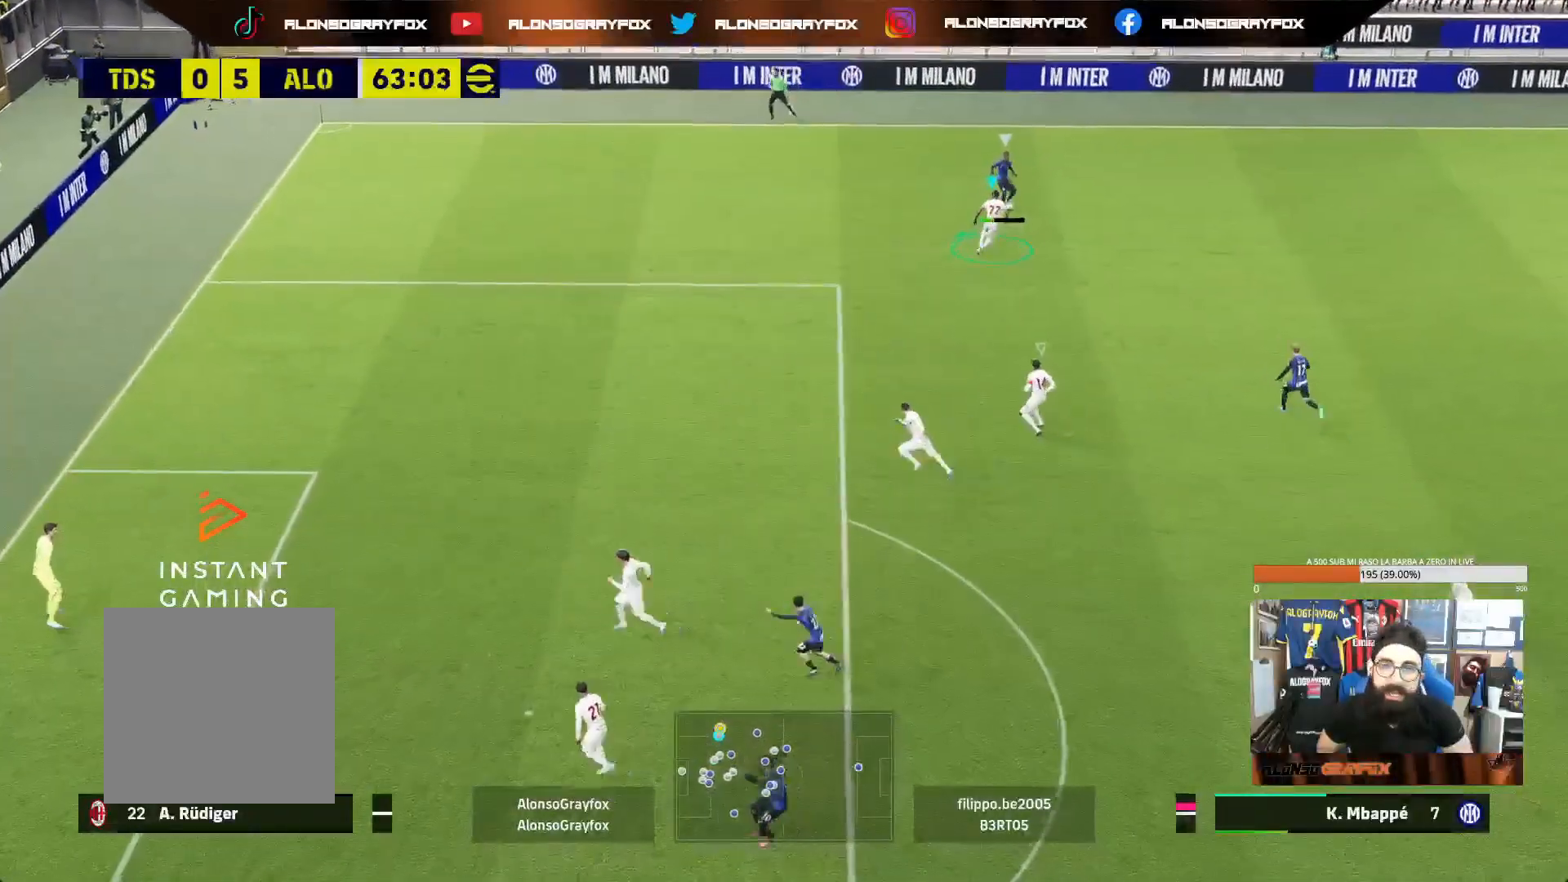
{"buttons": ["L1"], "left_stick": "up-right", "right_stick": "center", "events": [[33, "R2", "up"], [50, "left_stick", "up-right"], [367, "L2", "up"], [450, "L1", "down"]]}
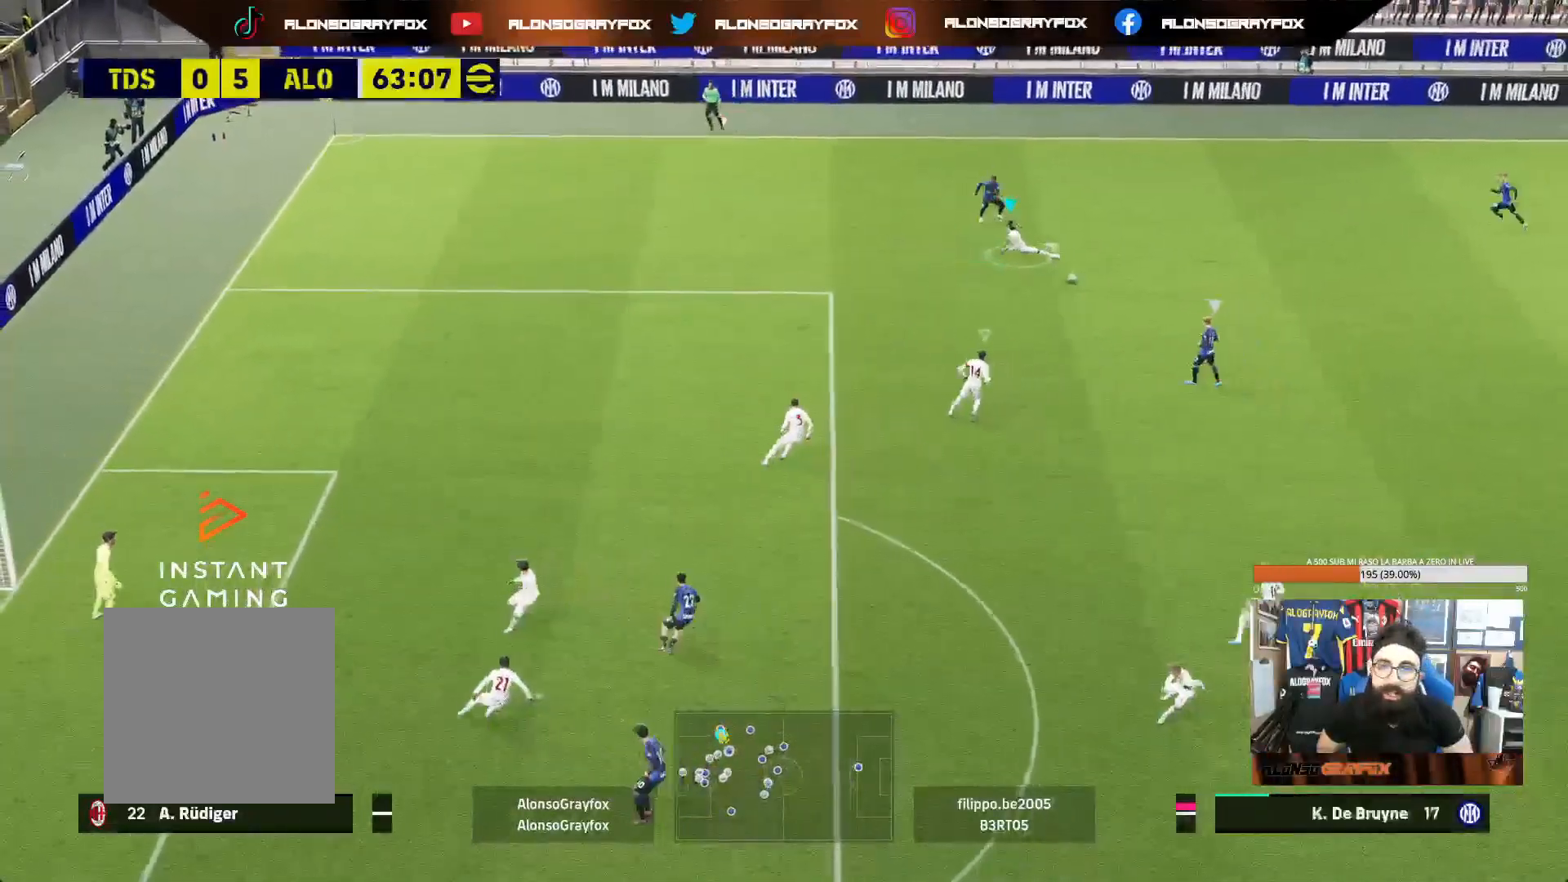
{"buttons": ["L2"], "left_stick": "up", "right_stick": "center", "events": [[50, "L1", "up"], [50, "left_stick", "right"], [167, "left_stick", "up-right"], [300, "left_stick", "up"], [333, "L2", "down"]]}